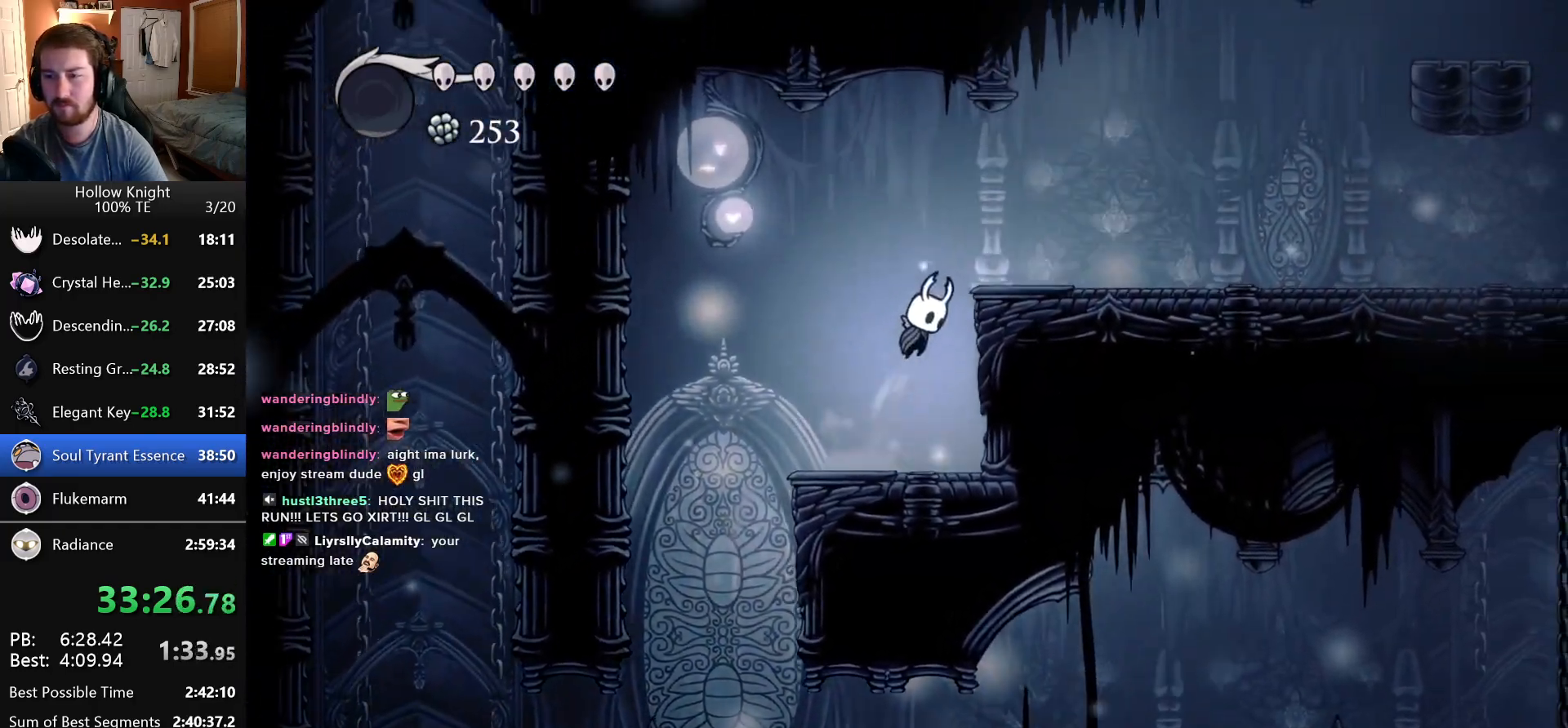
Gameplay with keyboard; each line is a JSON object with the keys held at the frame after it. "events" lists presses ("down") and releases ("up") of "cast", "dash", "down", "dreamnail", "escape", "focus", "inventory", "jump", "left", "nail", "return", "right" and "up" between this image and that frame as [ms after this image, input, new state], when the widget could be followed in between. No other keys are recorded. Mouse input is not recorded. Key names are as the overlay labels them; some are game actions (e.g. jump) rather than physical keys. Not read: superdash.
{"keys": ["right"], "events": [[133, "jump", "up"]]}
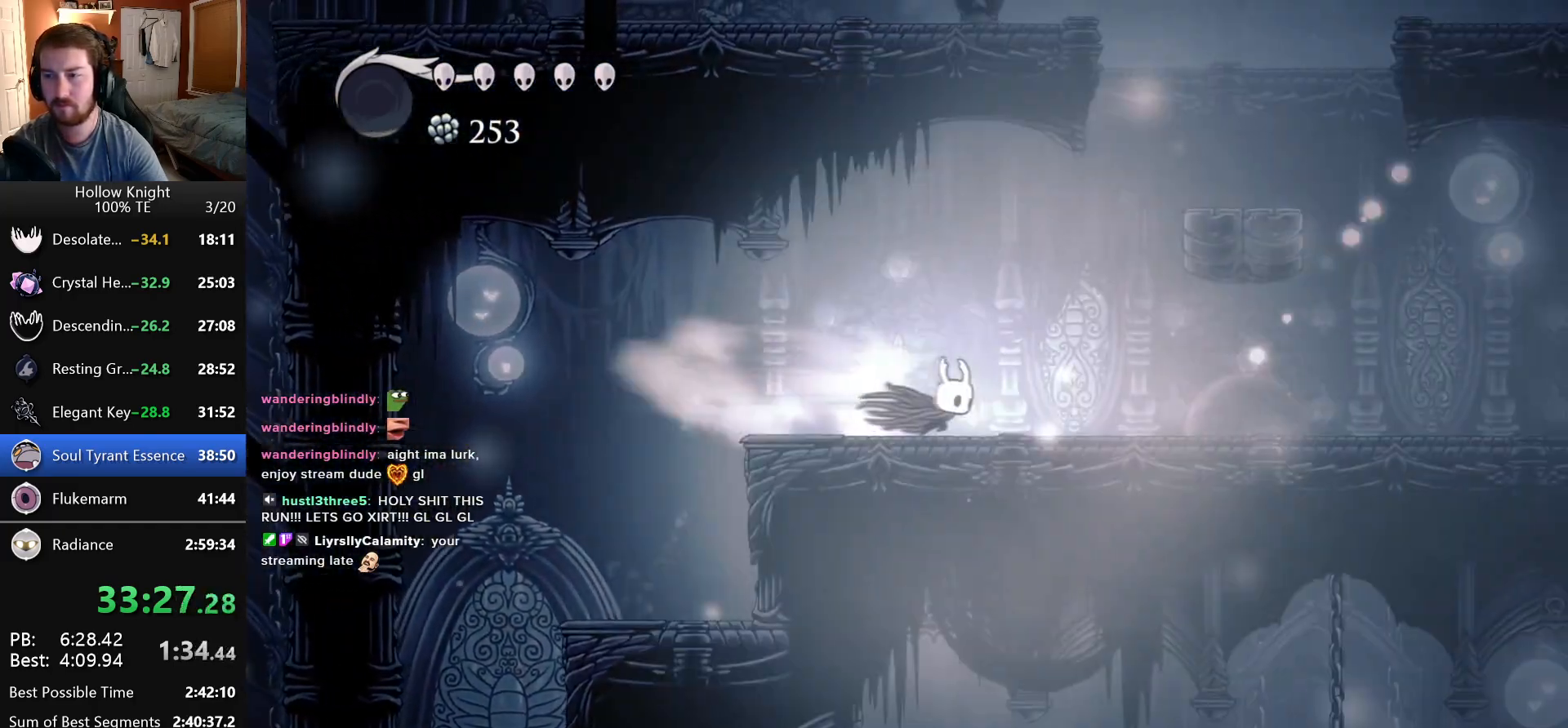
{"keys": ["right"], "events": [[183, "jump", "down"], [466, "jump", "up"]]}
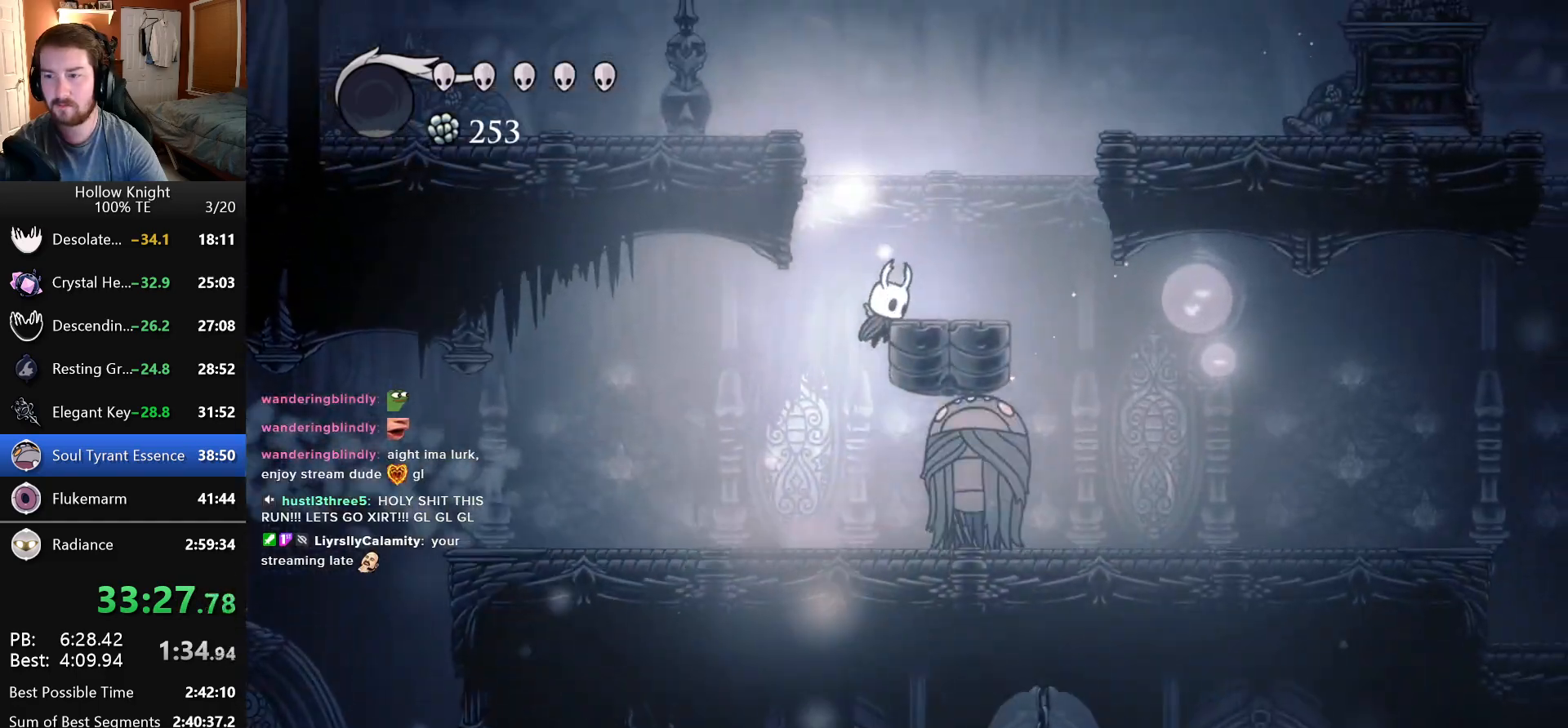
{"keys": ["left"], "events": [[16, "jump", "down"], [183, "left", "down"], [183, "right", "up"], [433, "jump", "up"]]}
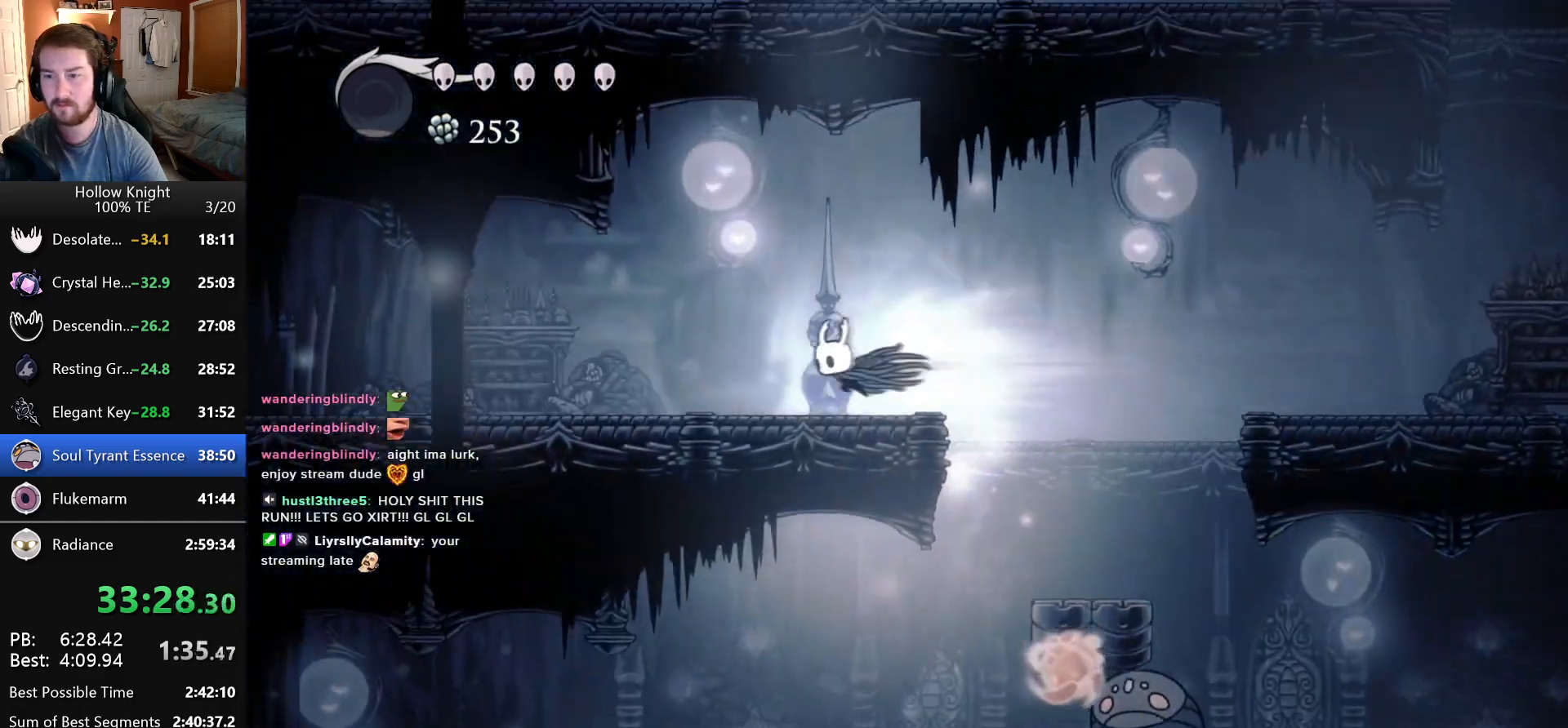
{"keys": ["left"], "events": []}
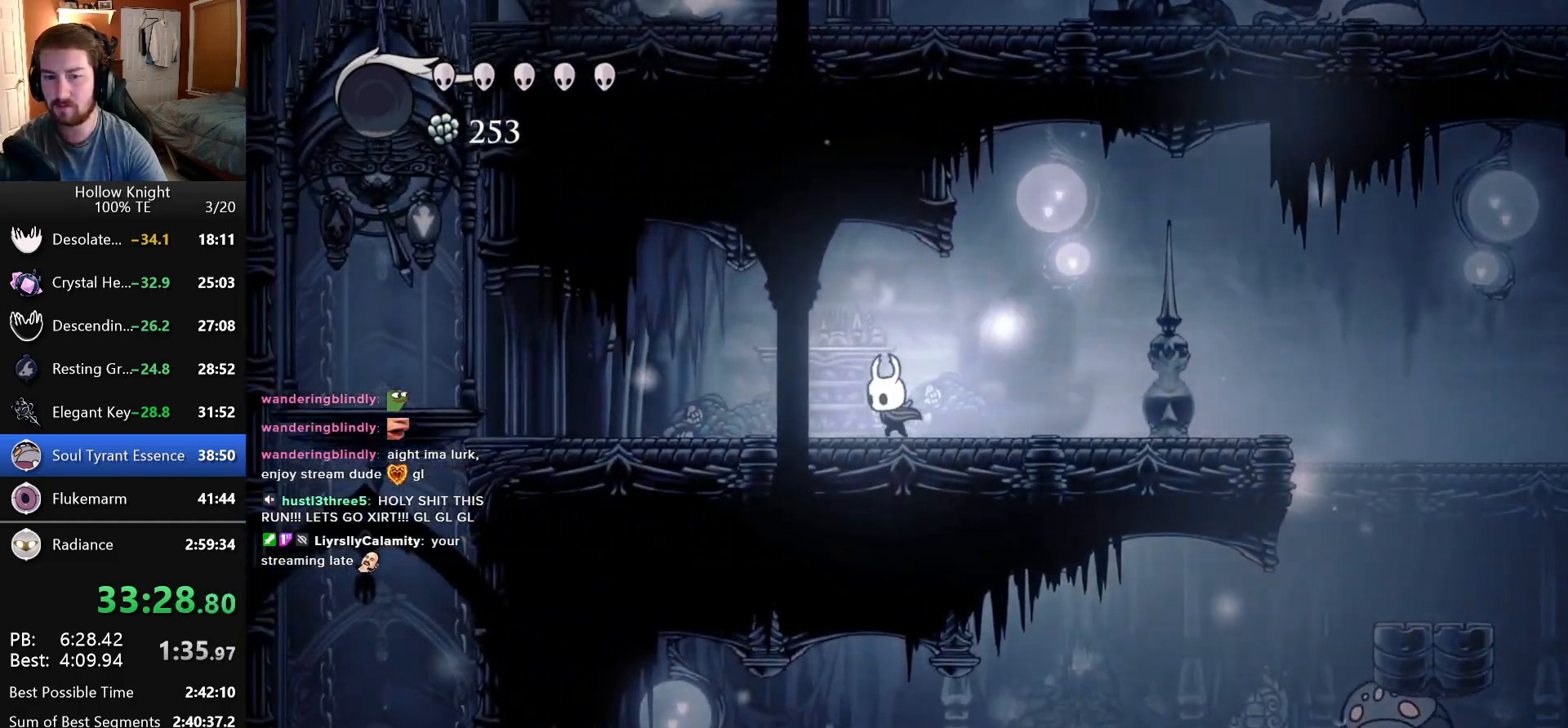
{"keys": ["left"], "events": []}
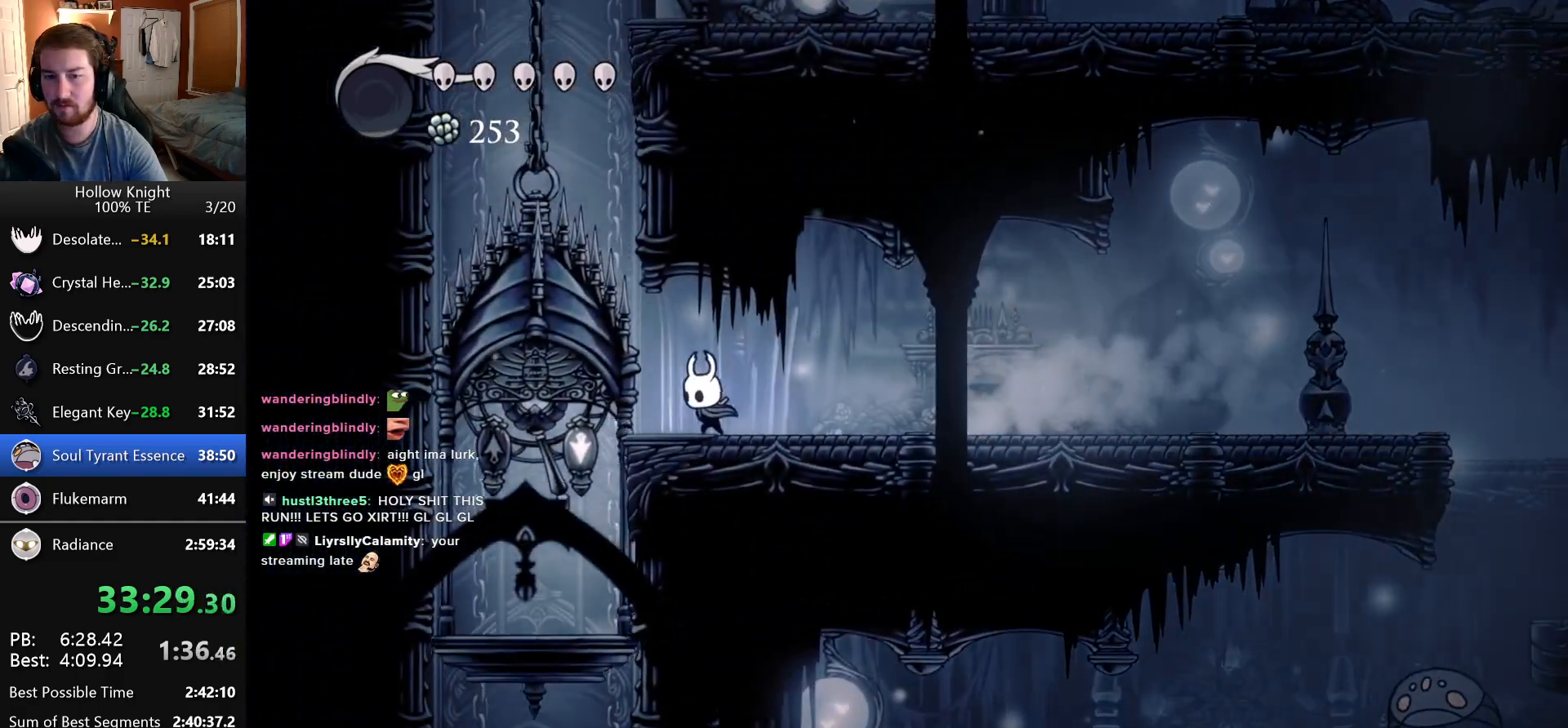
{"keys": ["jump", "right"], "events": [[33, "left", "up"], [266, "left", "down"], [333, "jump", "down"], [500, "left", "up"], [500, "right", "down"]]}
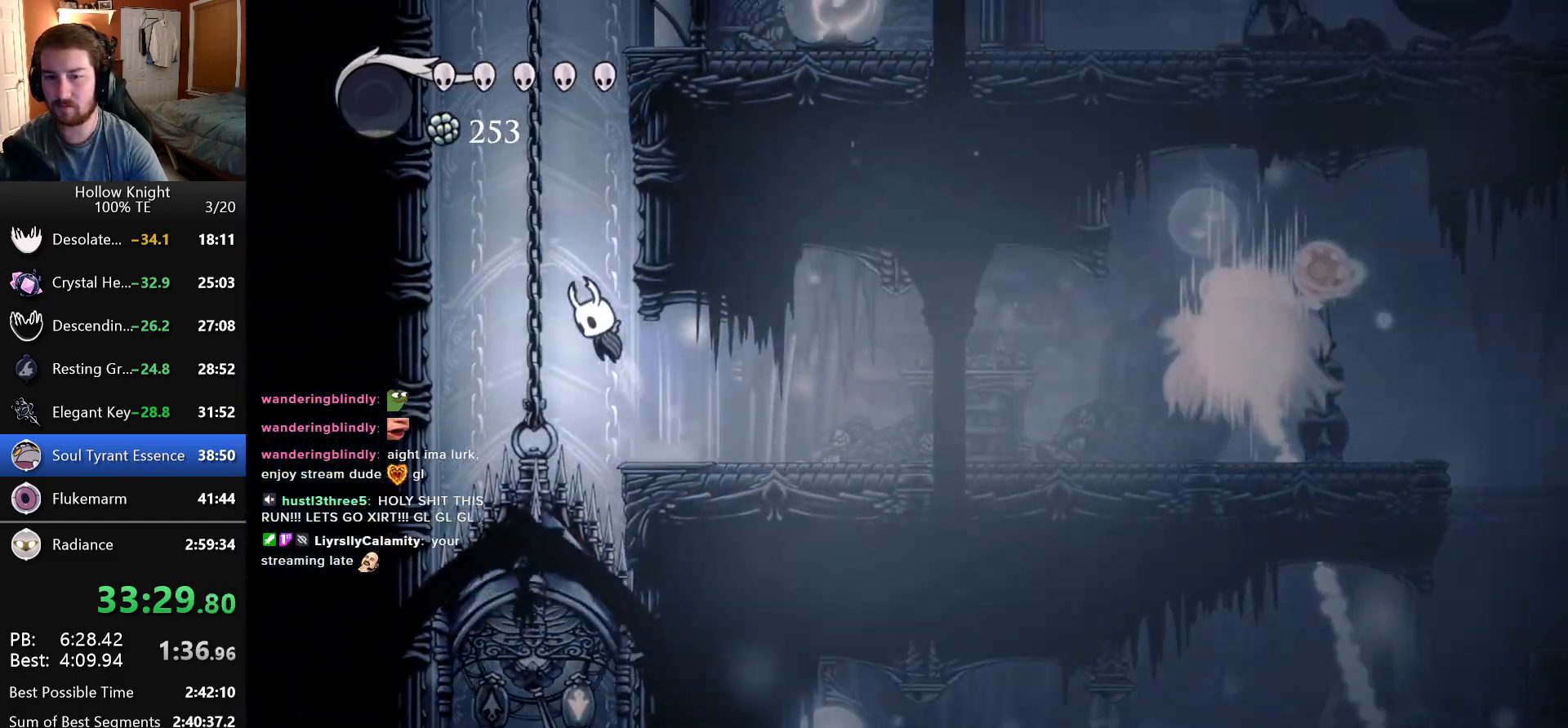
{"keys": ["jump", "right"], "events": [[183, "jump", "up"], [250, "jump", "down"]]}
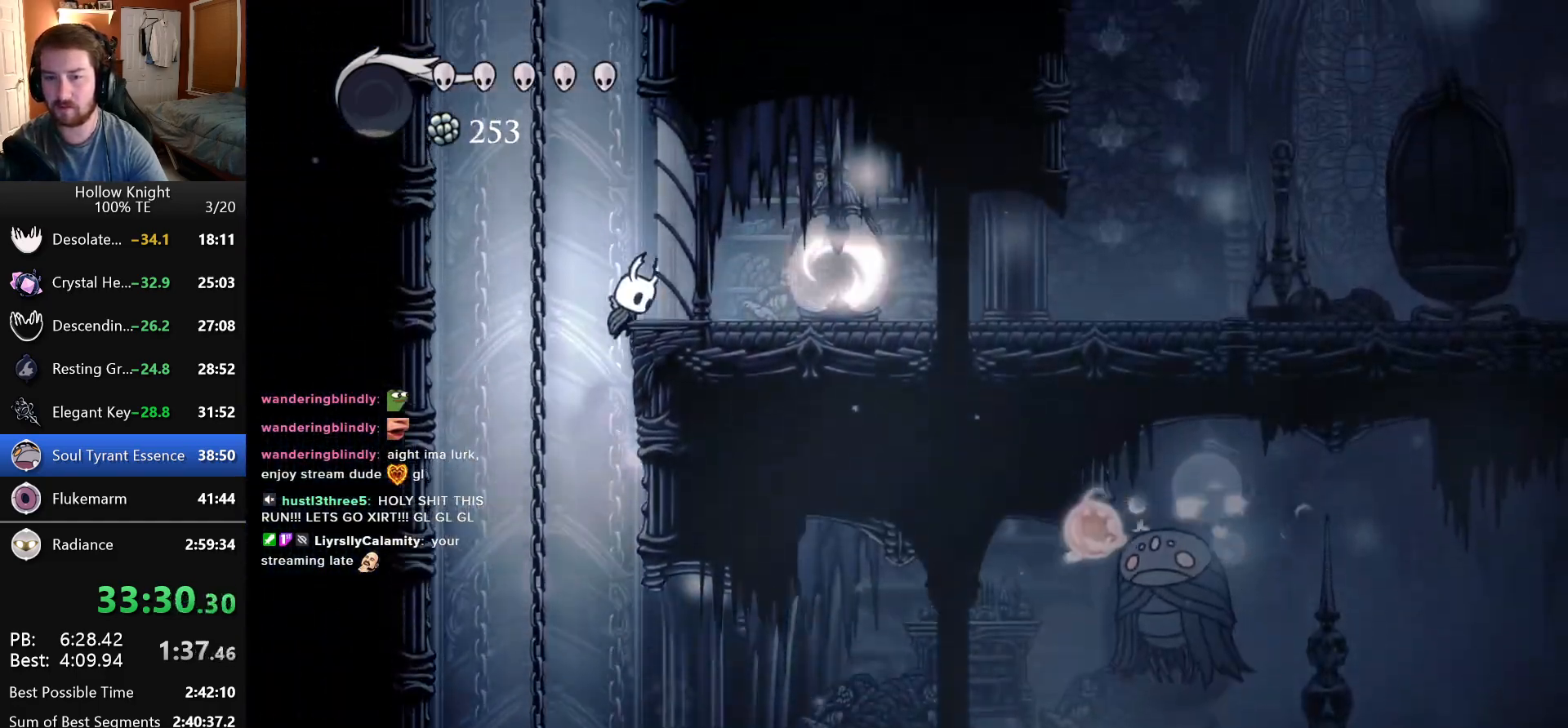
{"keys": ["jump", "right"], "events": [[116, "jump", "up"], [150, "jump", "down"], [466, "jump", "up"], [500, "jump", "down"]]}
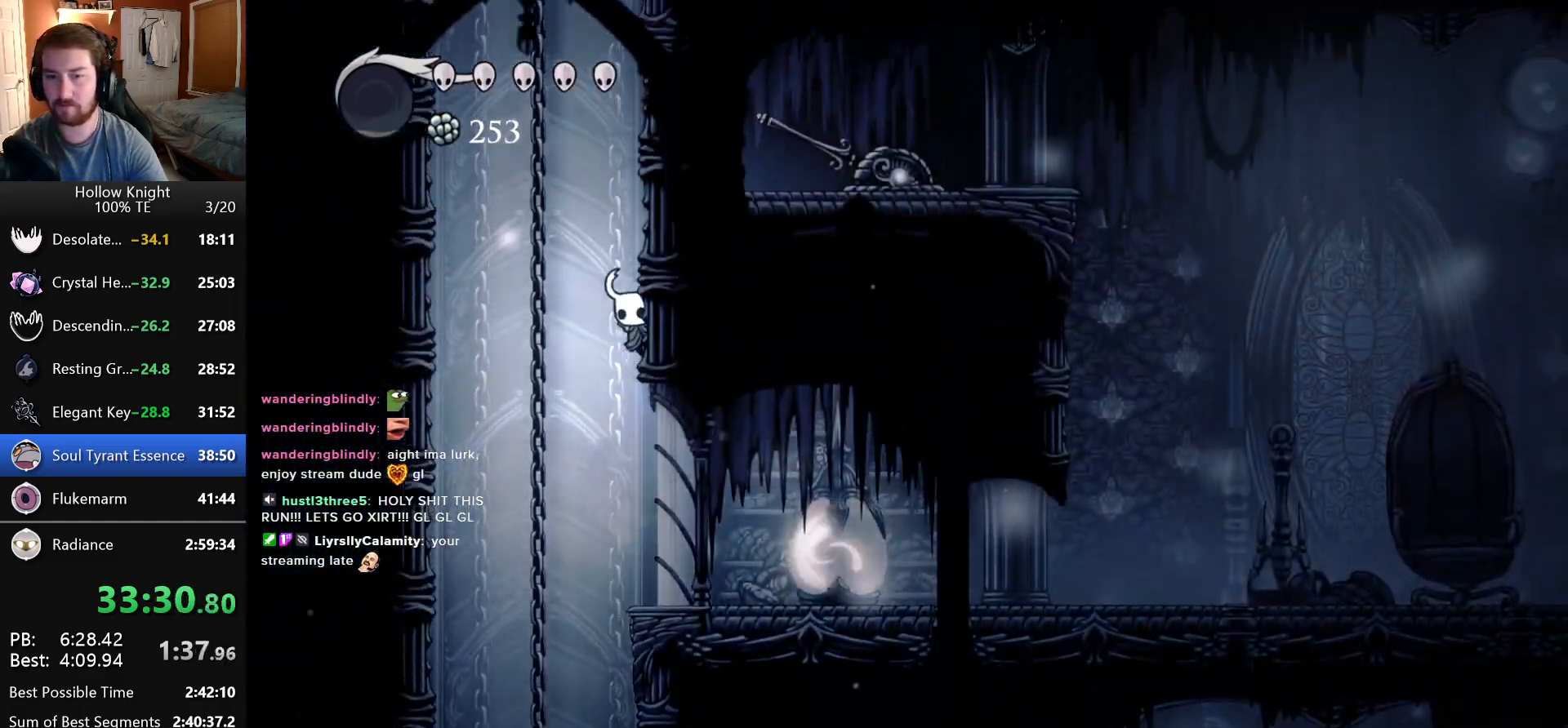
{"keys": ["jump", "right"], "events": [[283, "jump", "up"], [333, "jump", "down"]]}
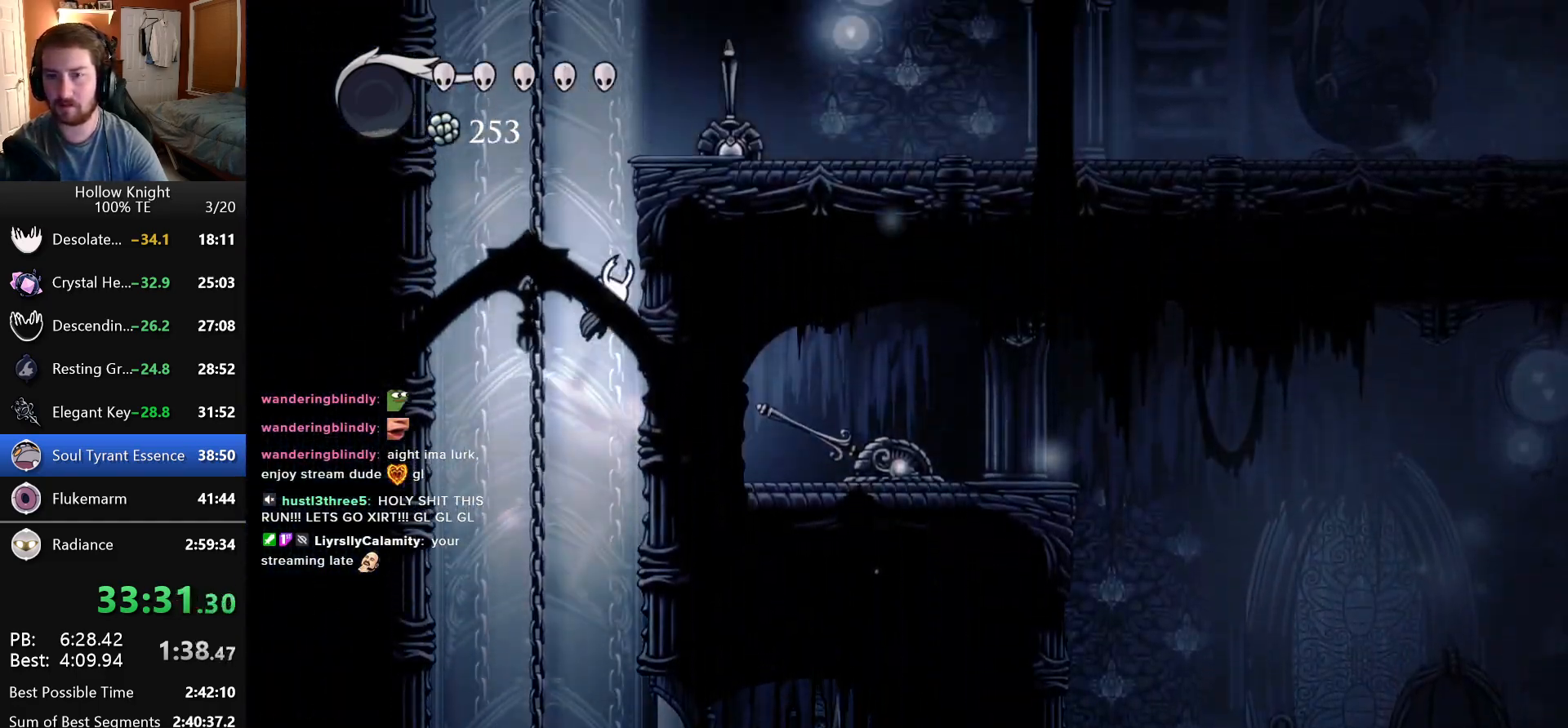
{"keys": ["right"], "events": [[100, "jump", "up"], [150, "jump", "down"], [450, "jump", "up"]]}
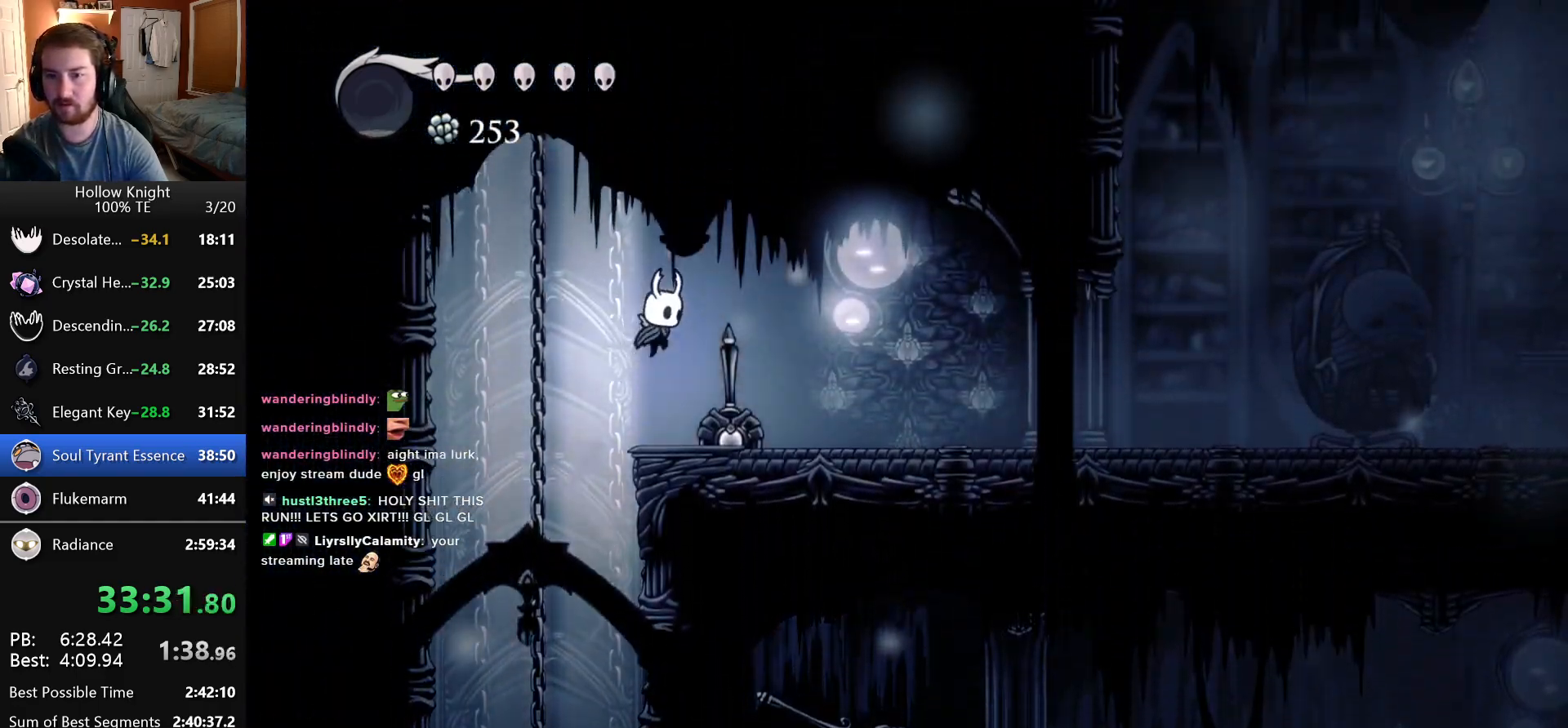
{"keys": ["inventory", "right"], "events": [[333, "inventory", "down"]]}
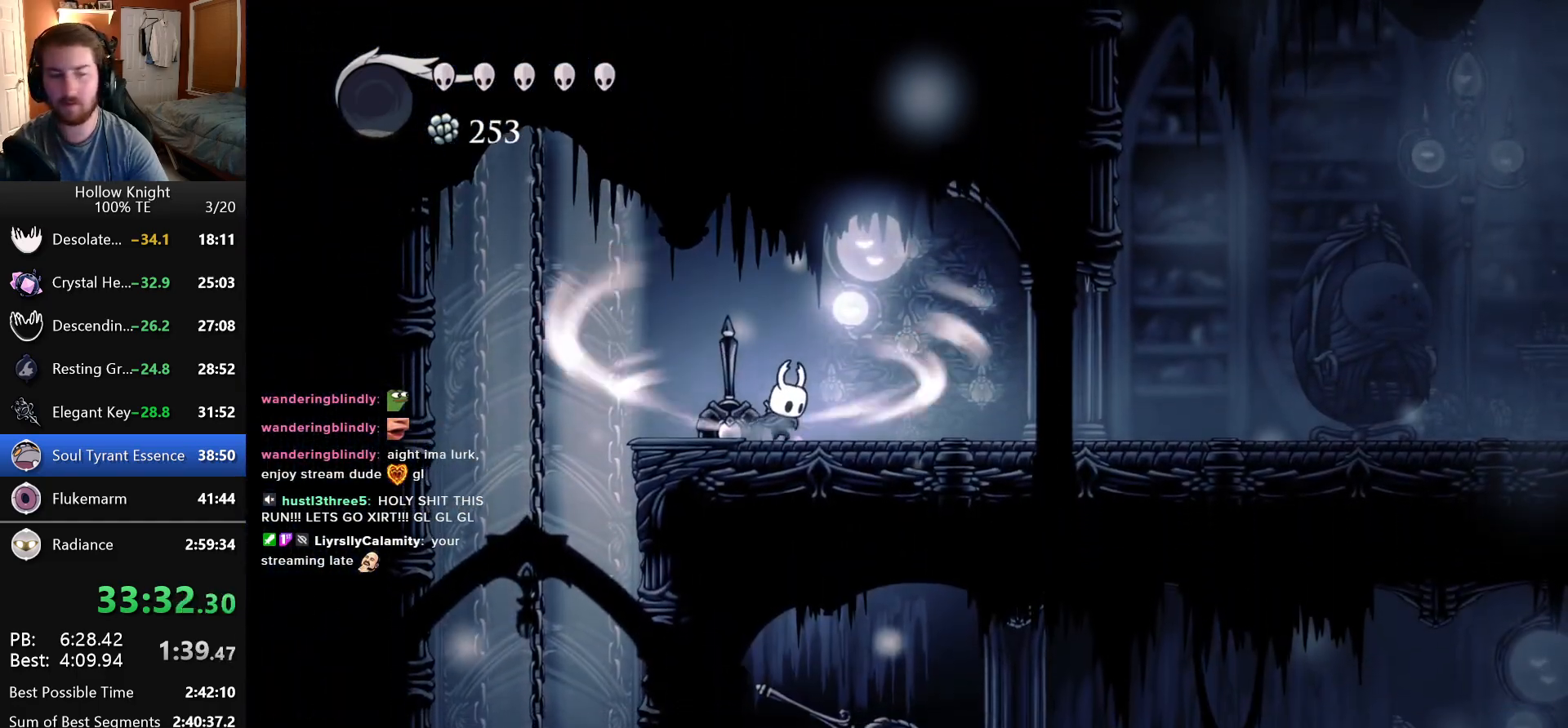
{"keys": ["inventory", "right"], "events": []}
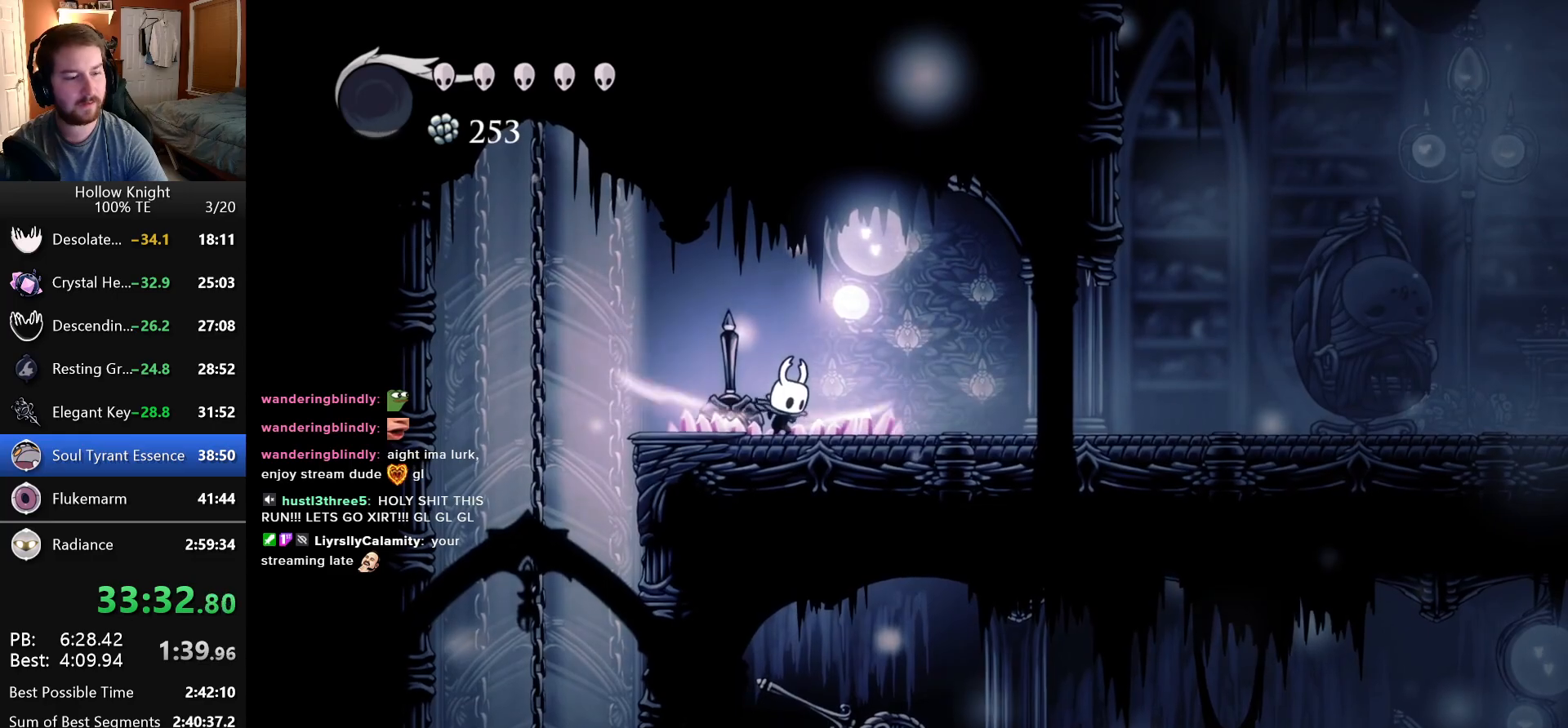
{"keys": ["right"], "events": [[166, "inventory", "up"]]}
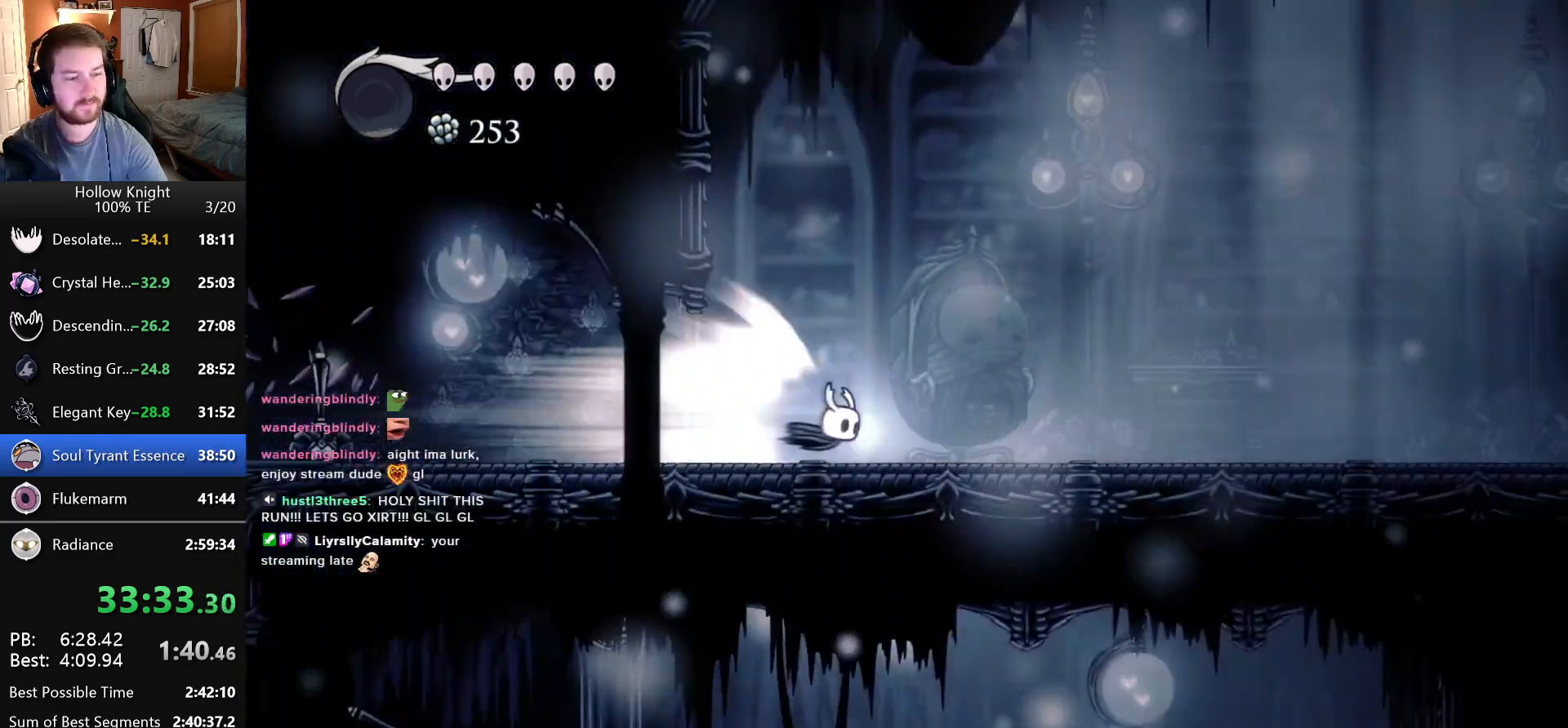
{"keys": ["right"], "events": []}
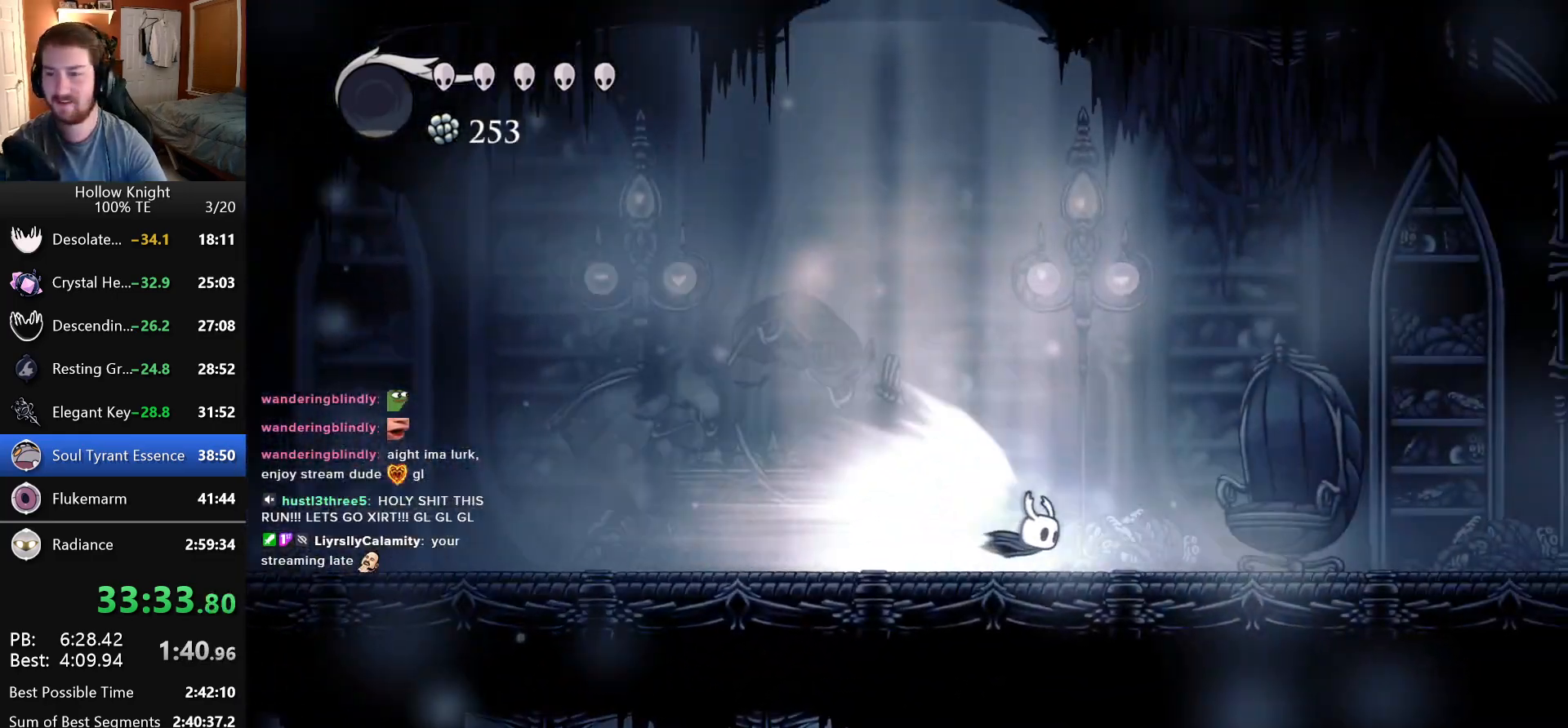
{"keys": ["right"], "events": []}
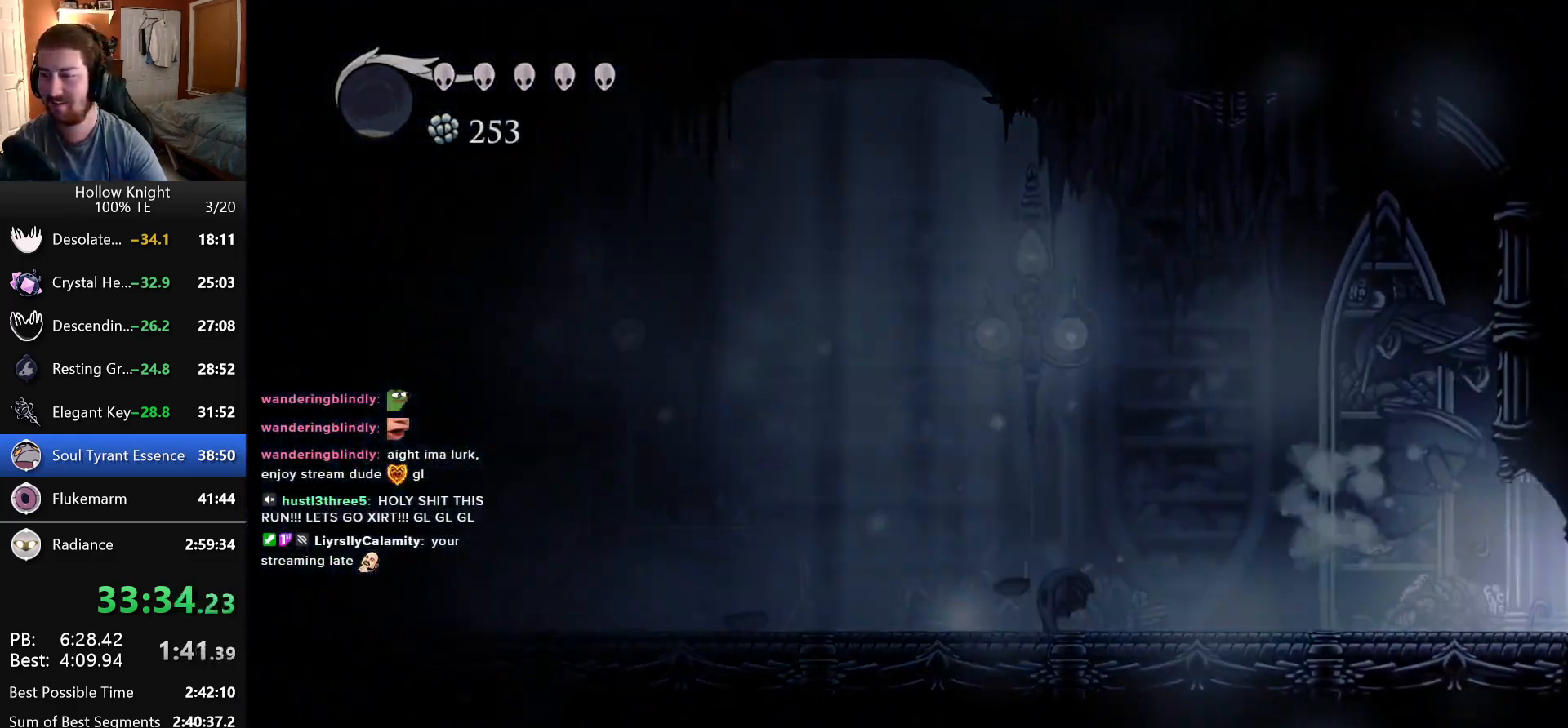
{"keys": ["right"], "events": []}
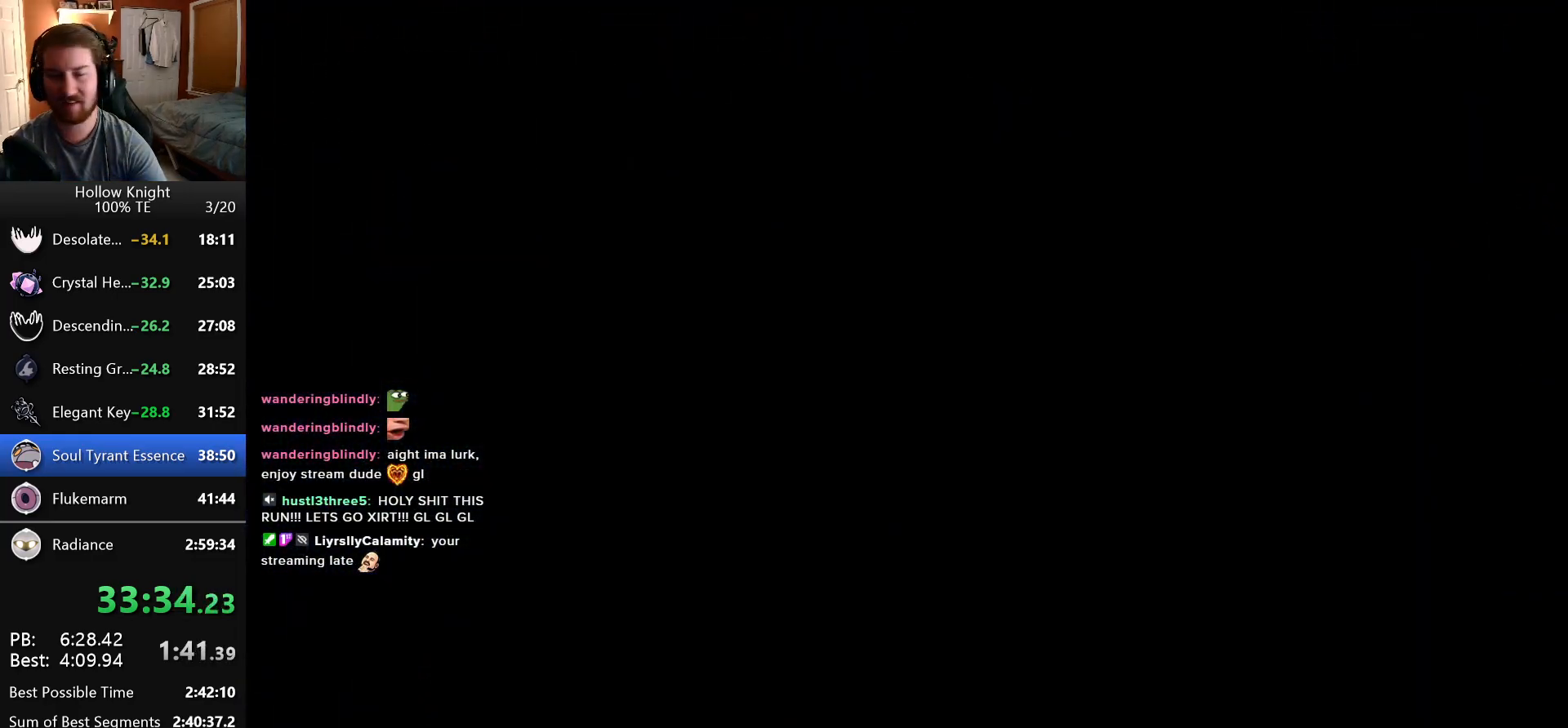
{"keys": ["right"], "events": []}
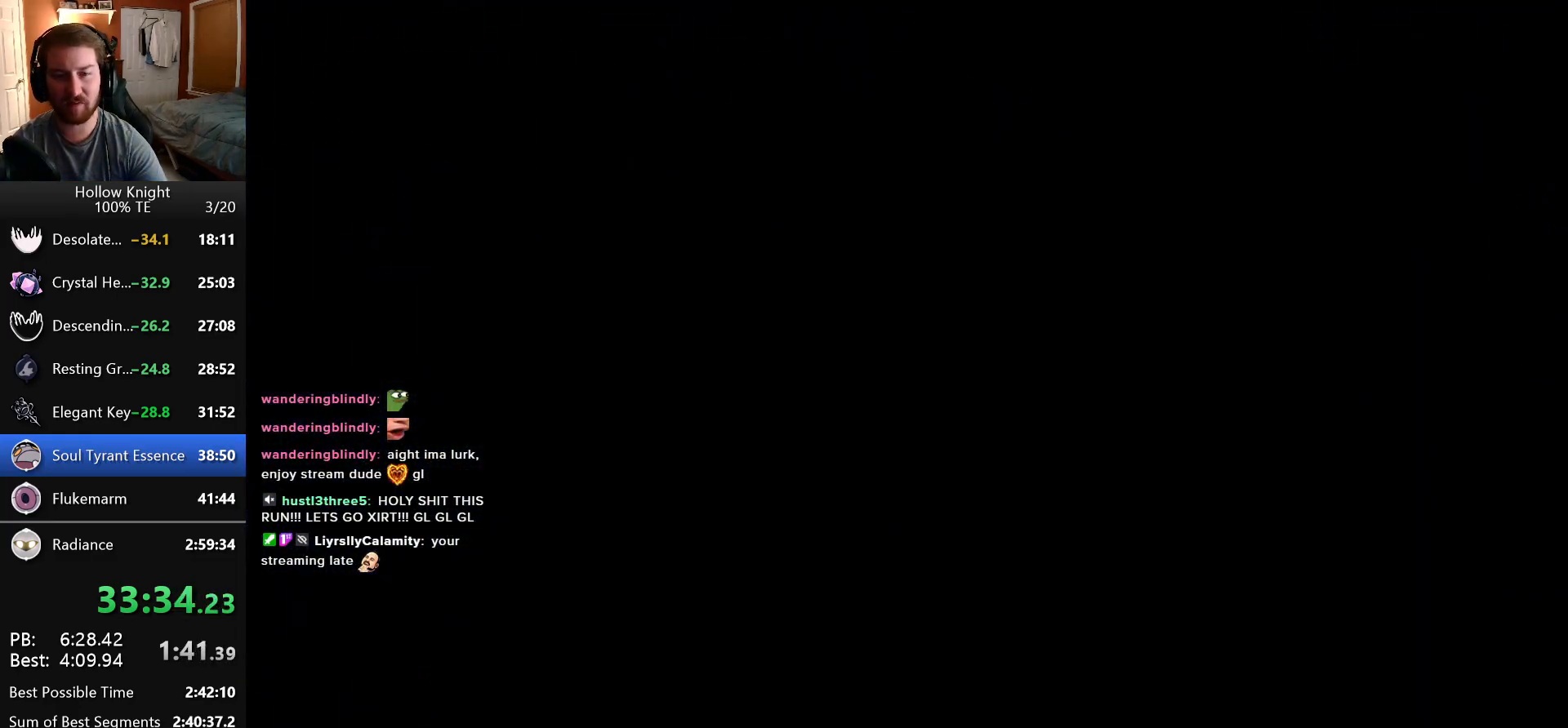
{"keys": ["right"], "events": []}
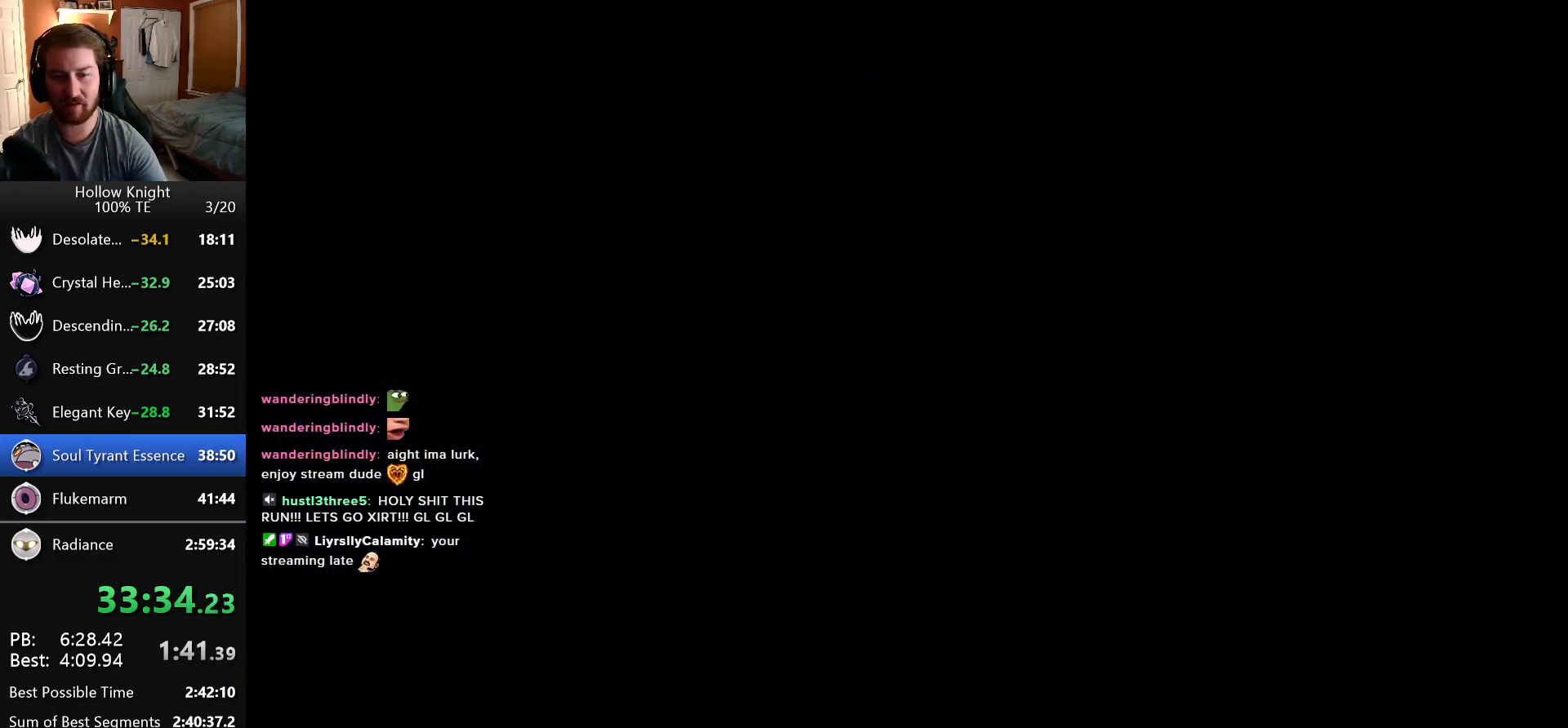
{"keys": ["right"], "events": []}
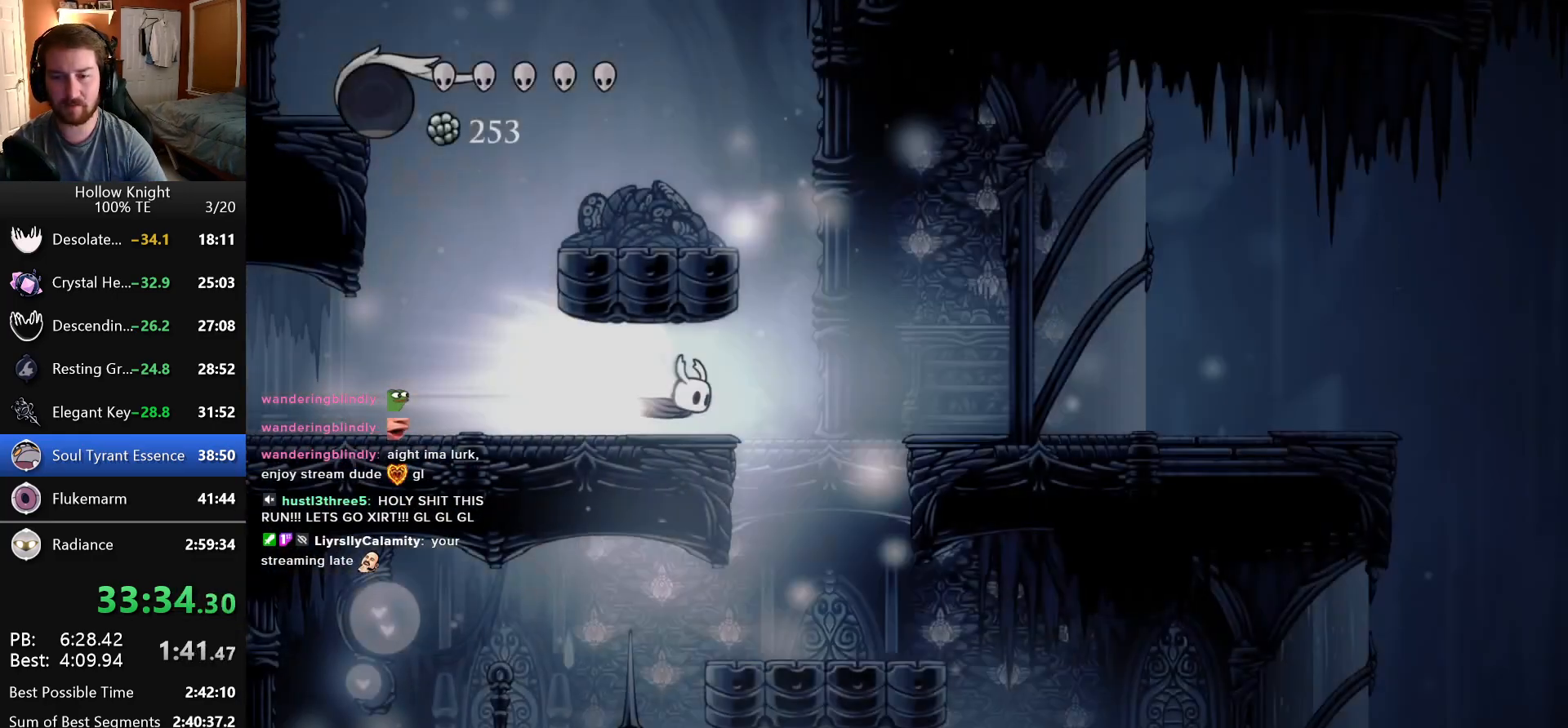
{"keys": ["right"], "events": [[16, "inventory", "down"], [100, "right", "up"], [183, "inventory", "up"], [466, "right", "down"]]}
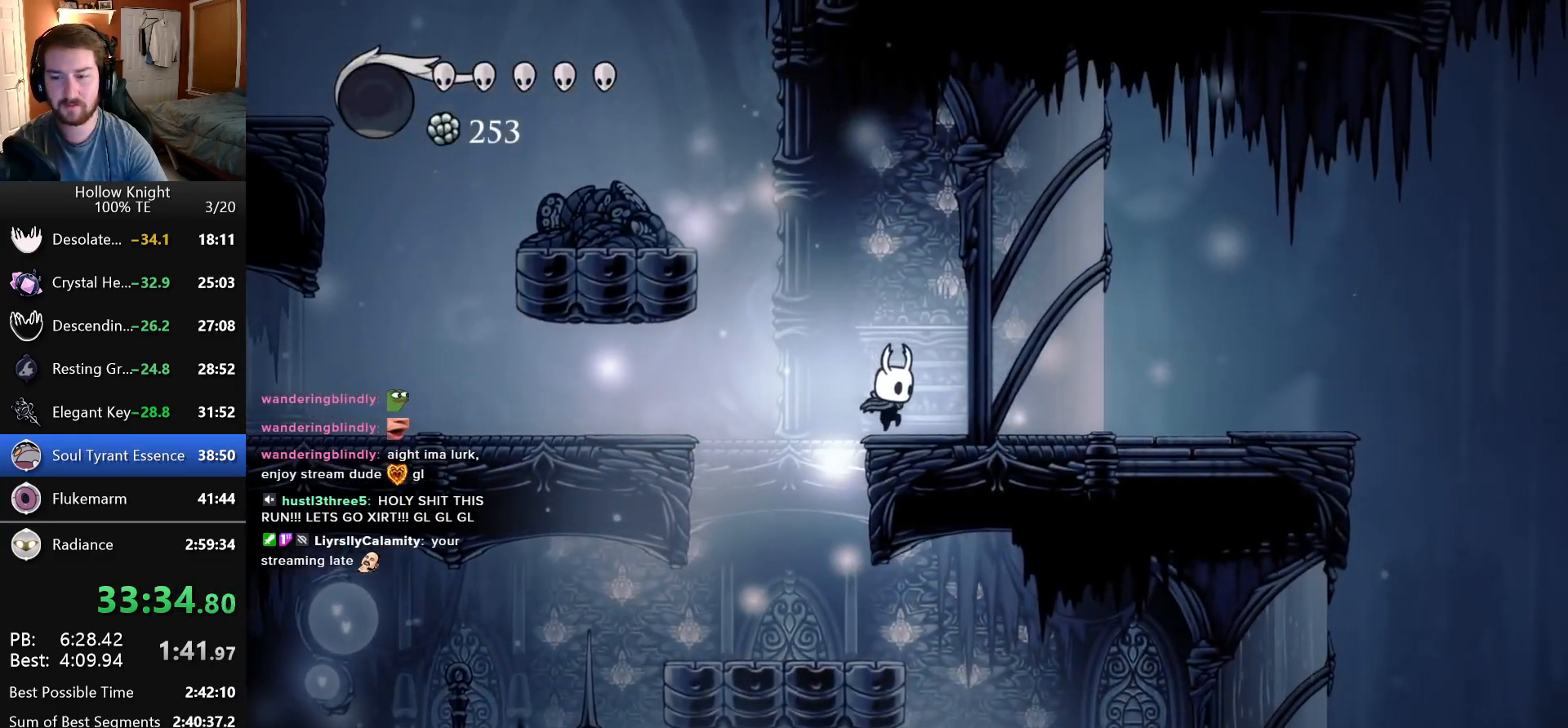
{"keys": ["jump", "left"], "events": [[100, "left", "down"], [100, "right", "up"], [133, "jump", "down"]]}
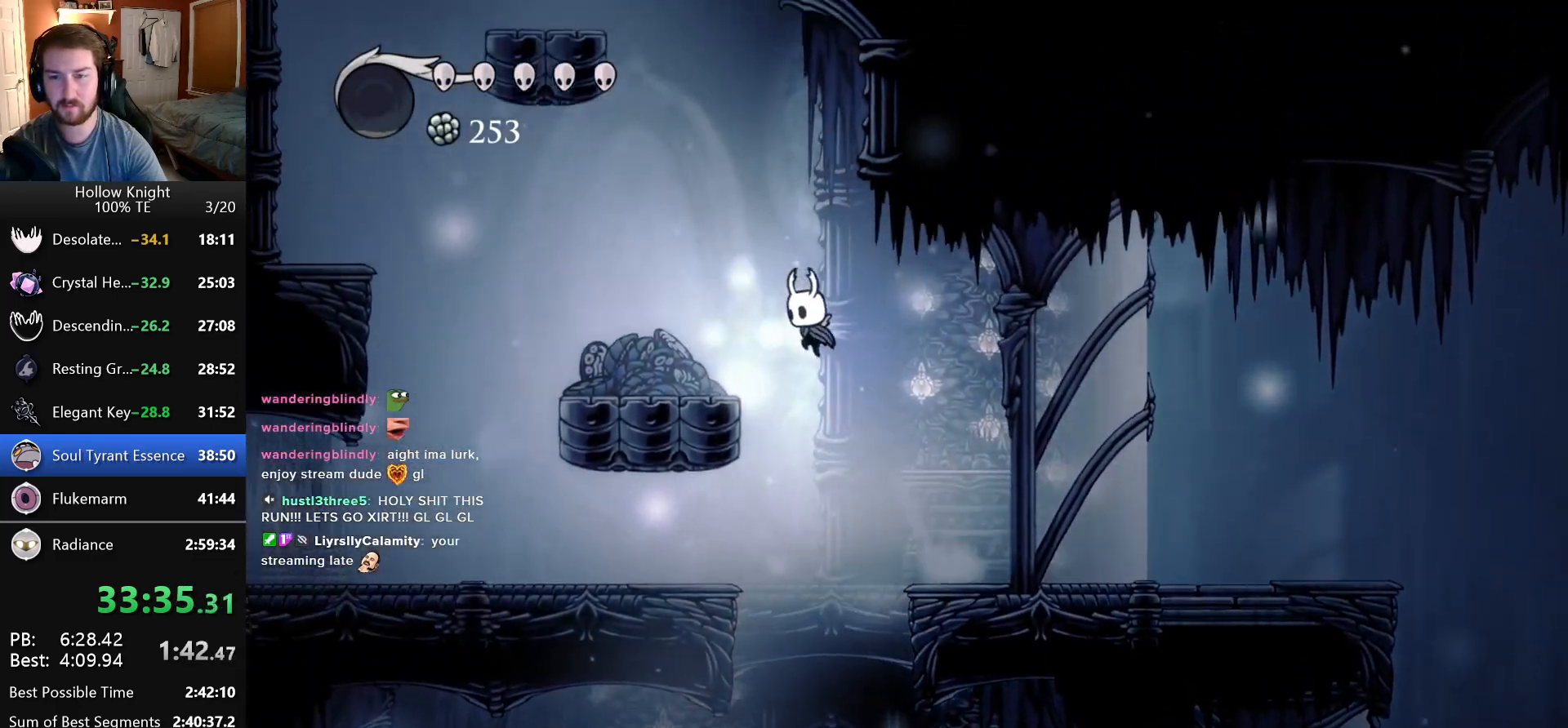
{"keys": ["jump", "right"], "events": [[66, "jump", "up"], [300, "jump", "down"], [350, "left", "up"], [500, "right", "down"]]}
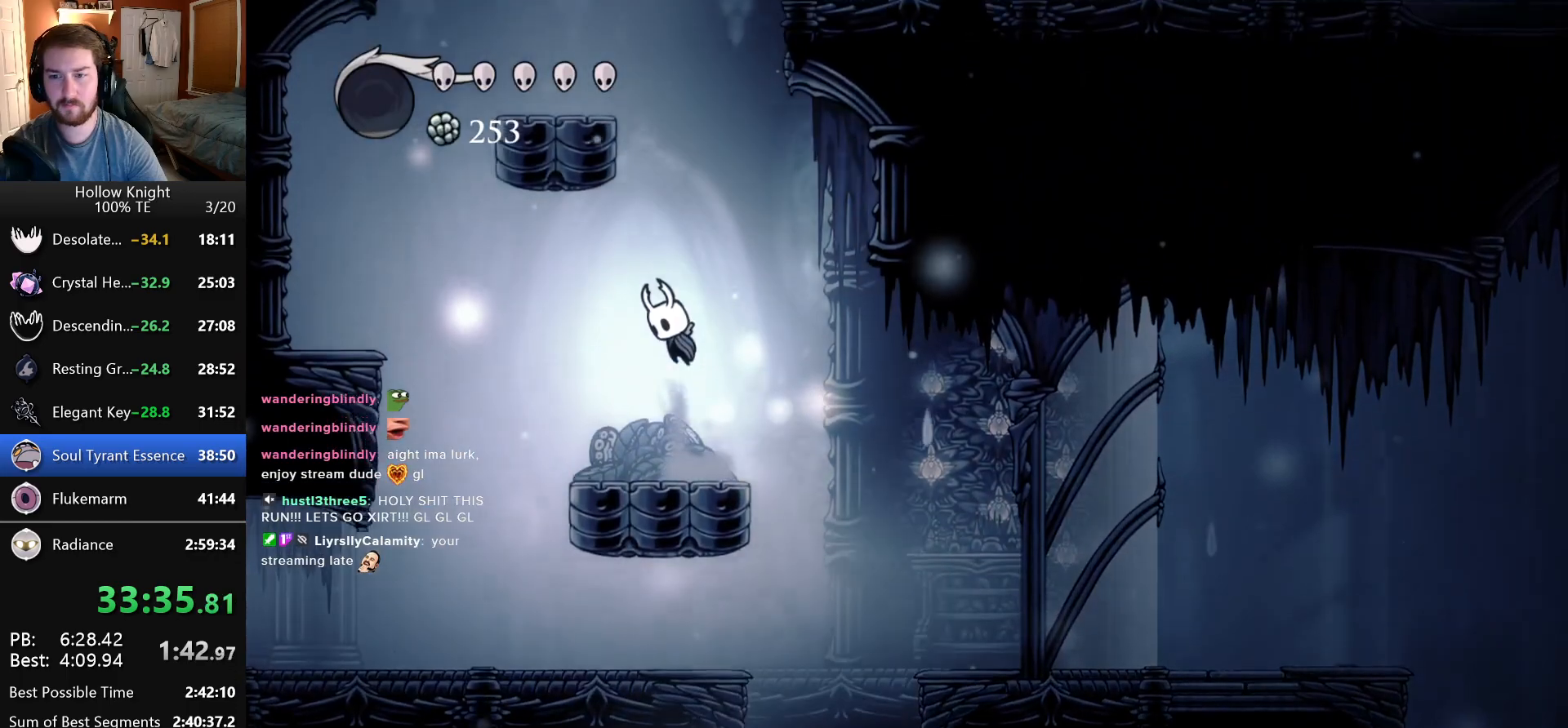
{"keys": ["jump", "left"], "events": [[183, "jump", "up"], [400, "jump", "down"], [416, "left", "down"], [416, "right", "up"]]}
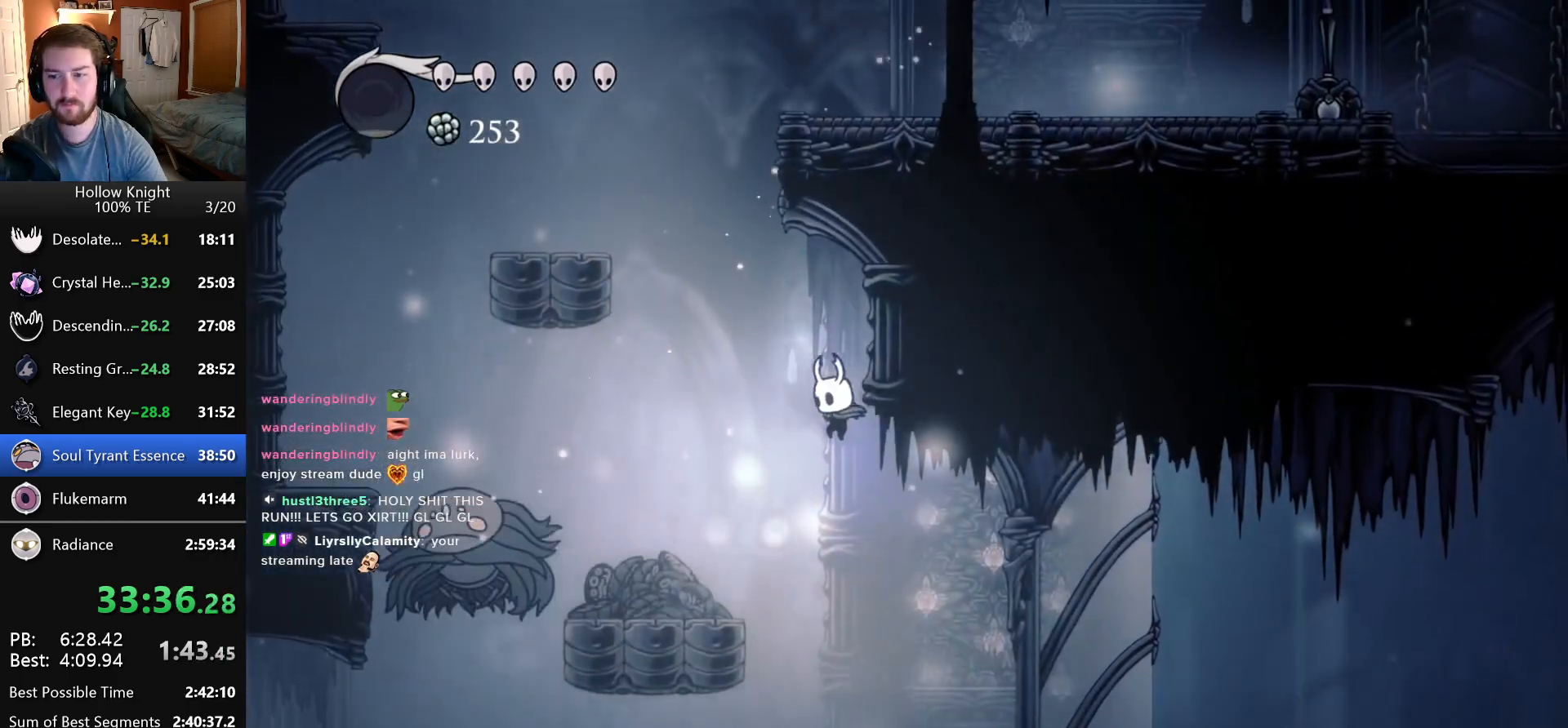
{"keys": ["left"], "events": [[166, "left", "up"], [166, "right", "down"], [233, "left", "down"], [233, "right", "up"], [333, "jump", "up"]]}
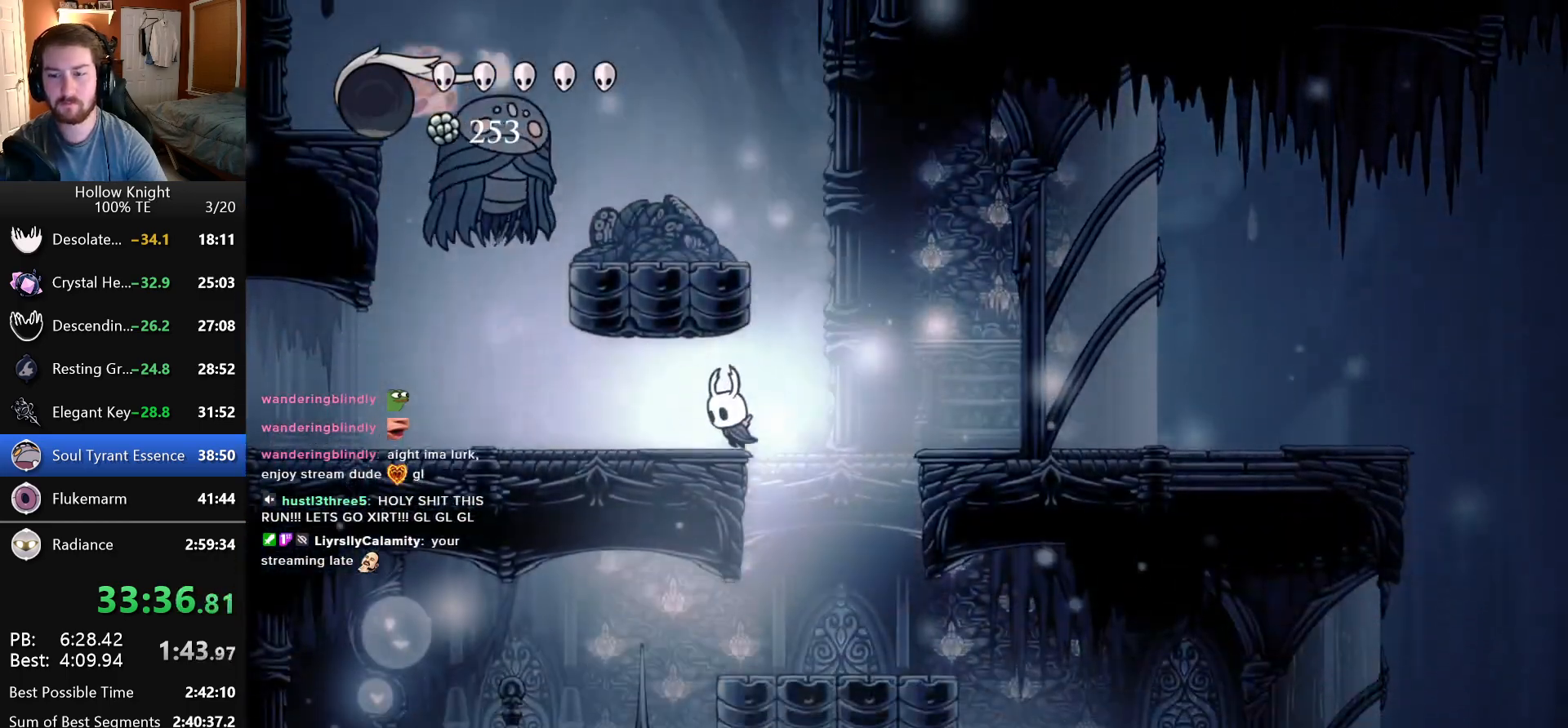
{"keys": ["jump", "left"], "events": [[166, "left", "up"], [166, "right", "down"], [300, "jump", "down"], [483, "left", "down"], [483, "right", "up"]]}
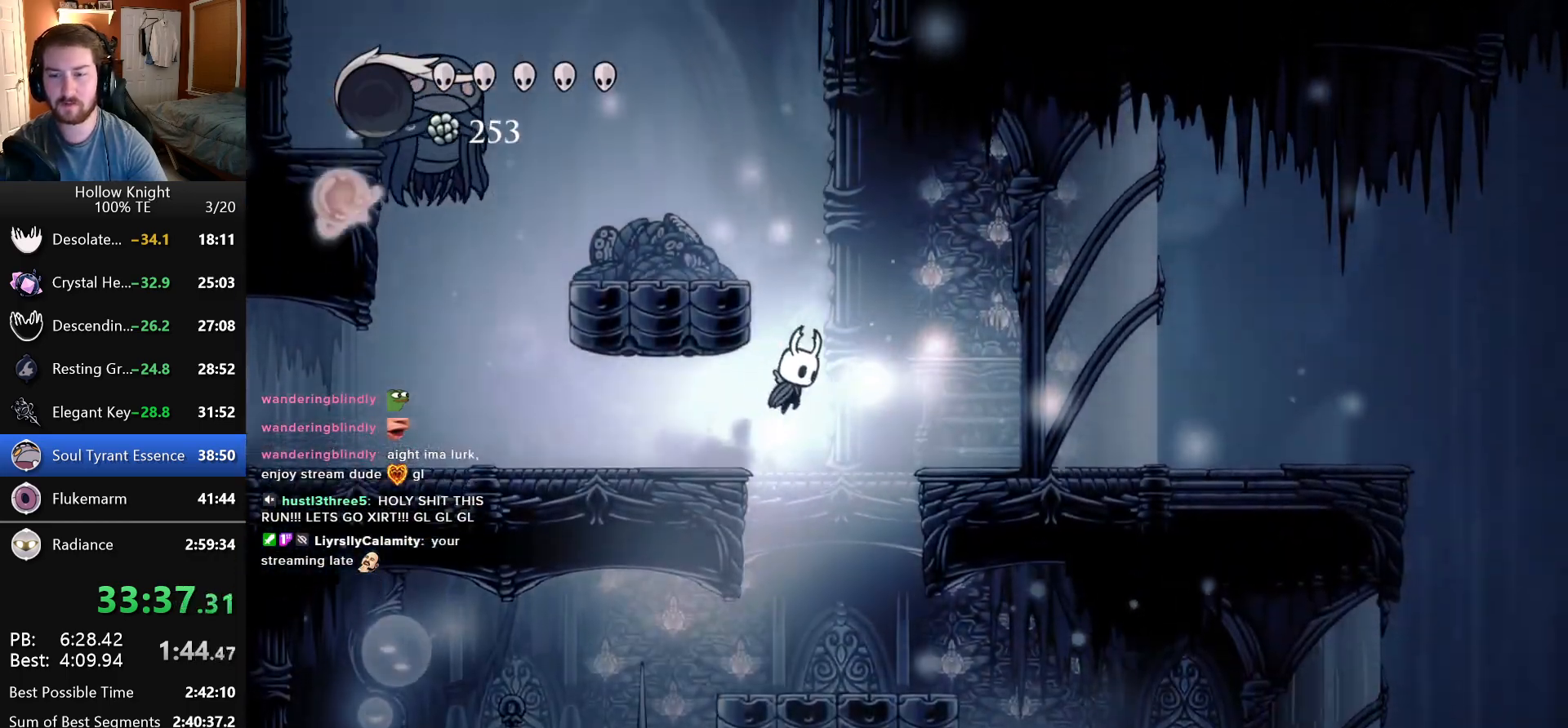
{"keys": ["jump", "right"], "events": [[133, "jump", "up"], [300, "left", "up"], [300, "right", "down"], [500, "jump", "down"]]}
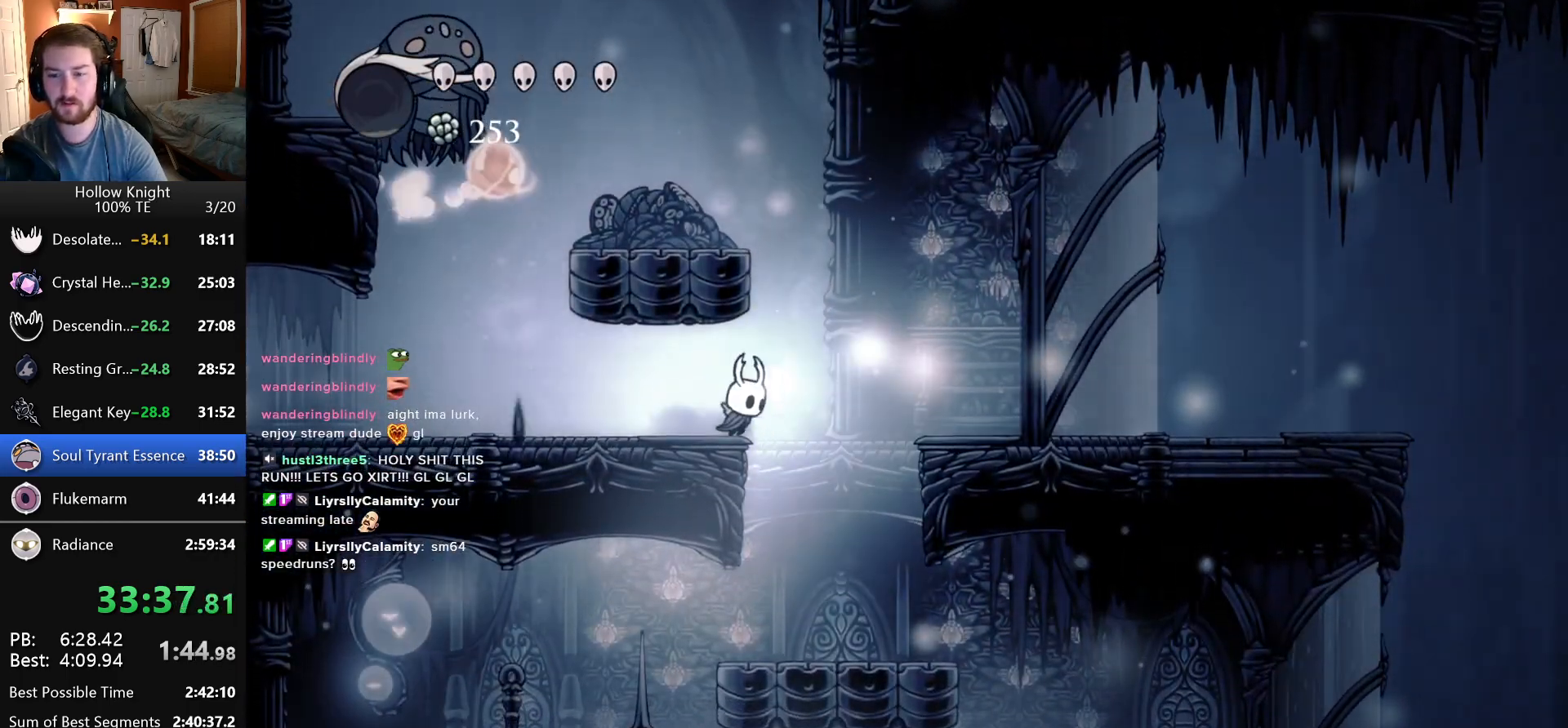
{"keys": ["jump", "right"], "events": [[150, "left", "down"], [150, "right", "up"], [300, "jump", "up"], [433, "left", "up"], [450, "jump", "down"], [450, "right", "down"]]}
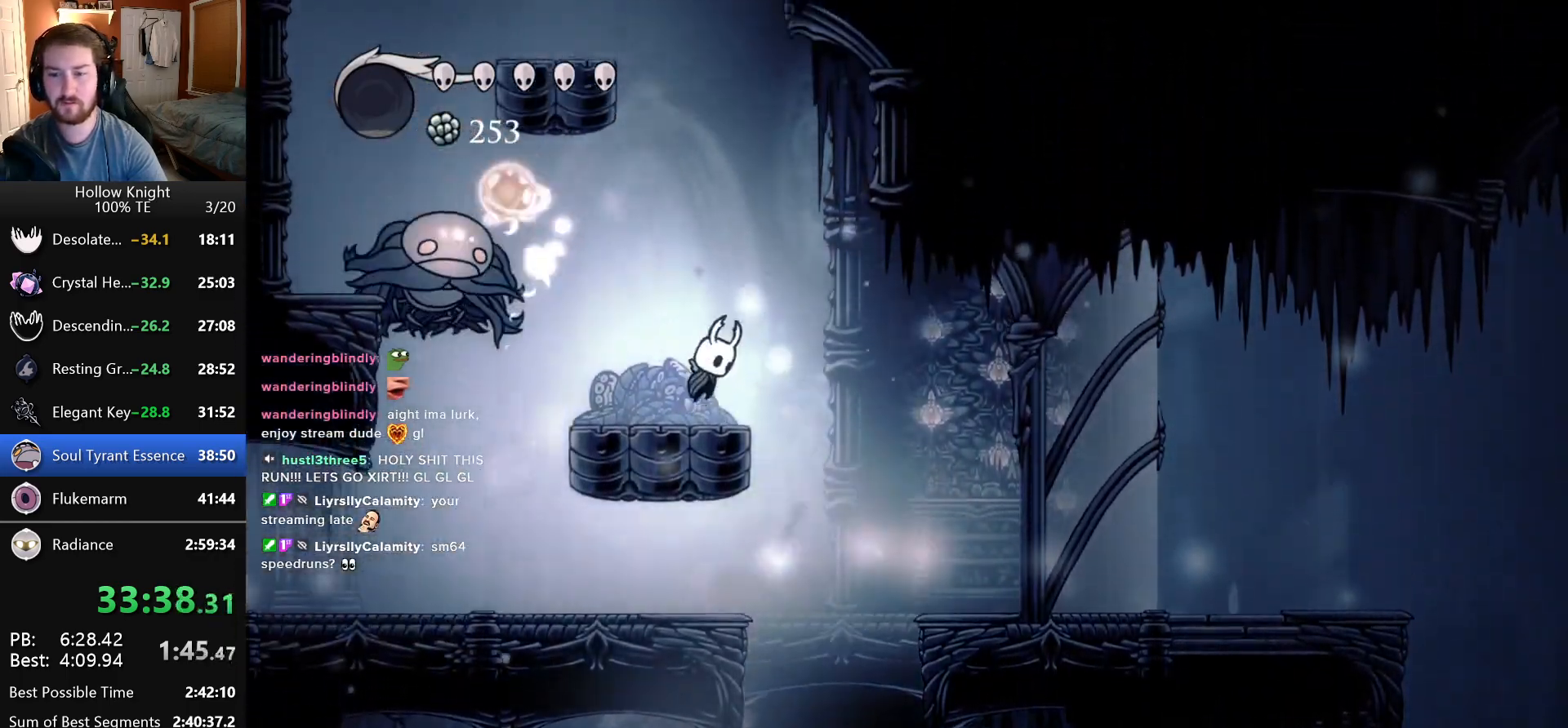
{"keys": ["jump", "left"], "events": [[400, "jump", "up"], [483, "jump", "down"], [500, "left", "down"], [500, "right", "up"]]}
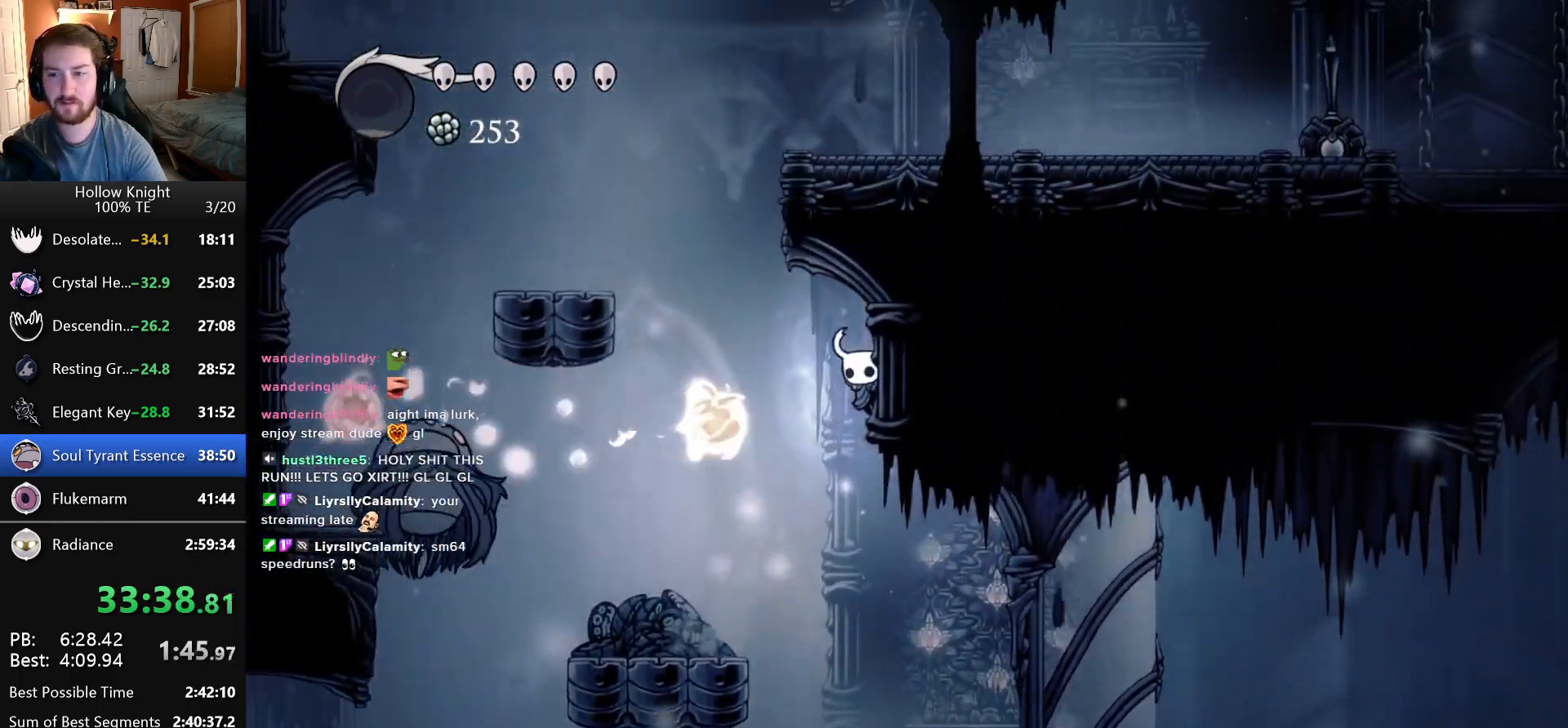
{"keys": ["right"], "events": [[316, "left", "up"], [316, "right", "down"], [466, "jump", "up"]]}
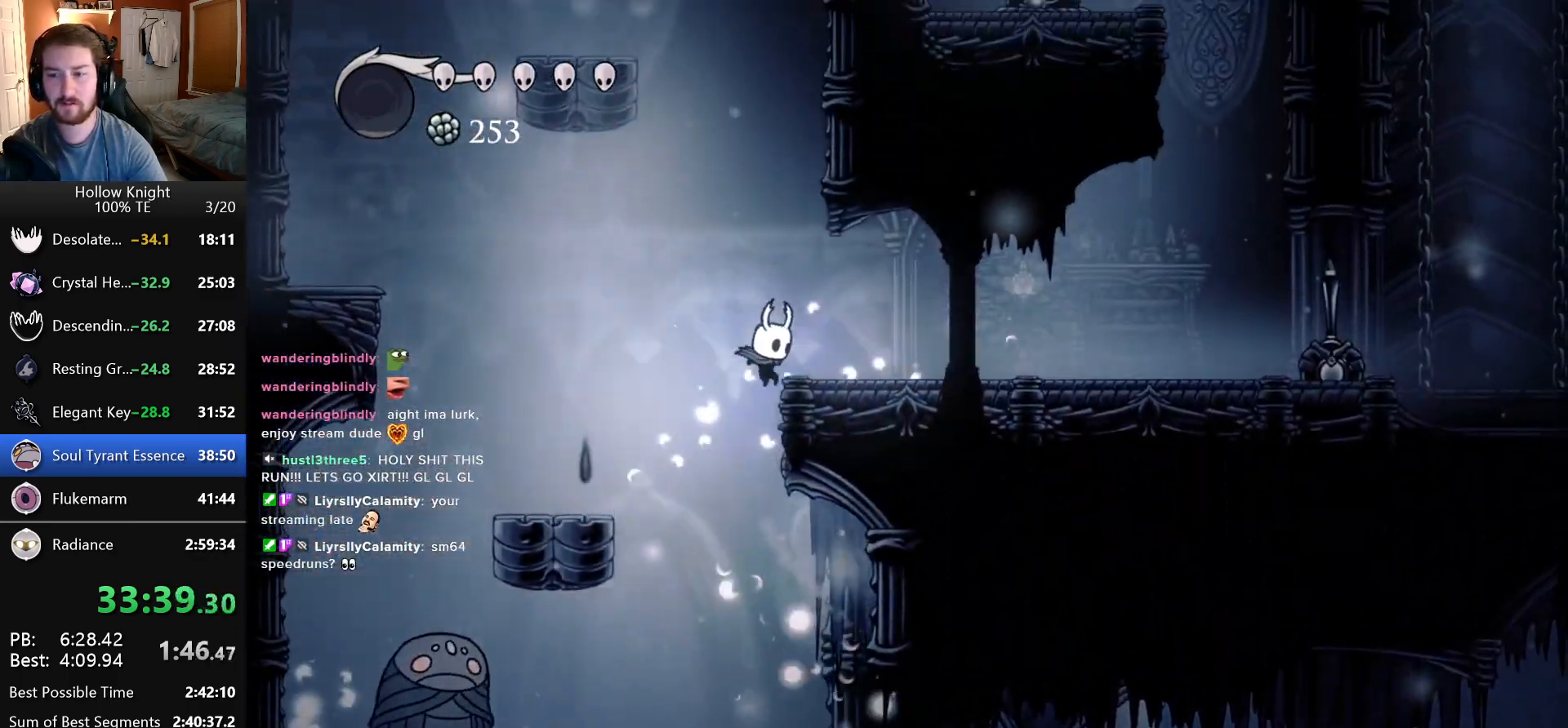
{"keys": ["right"], "events": [[83, "jump", "down"], [216, "jump", "up"]]}
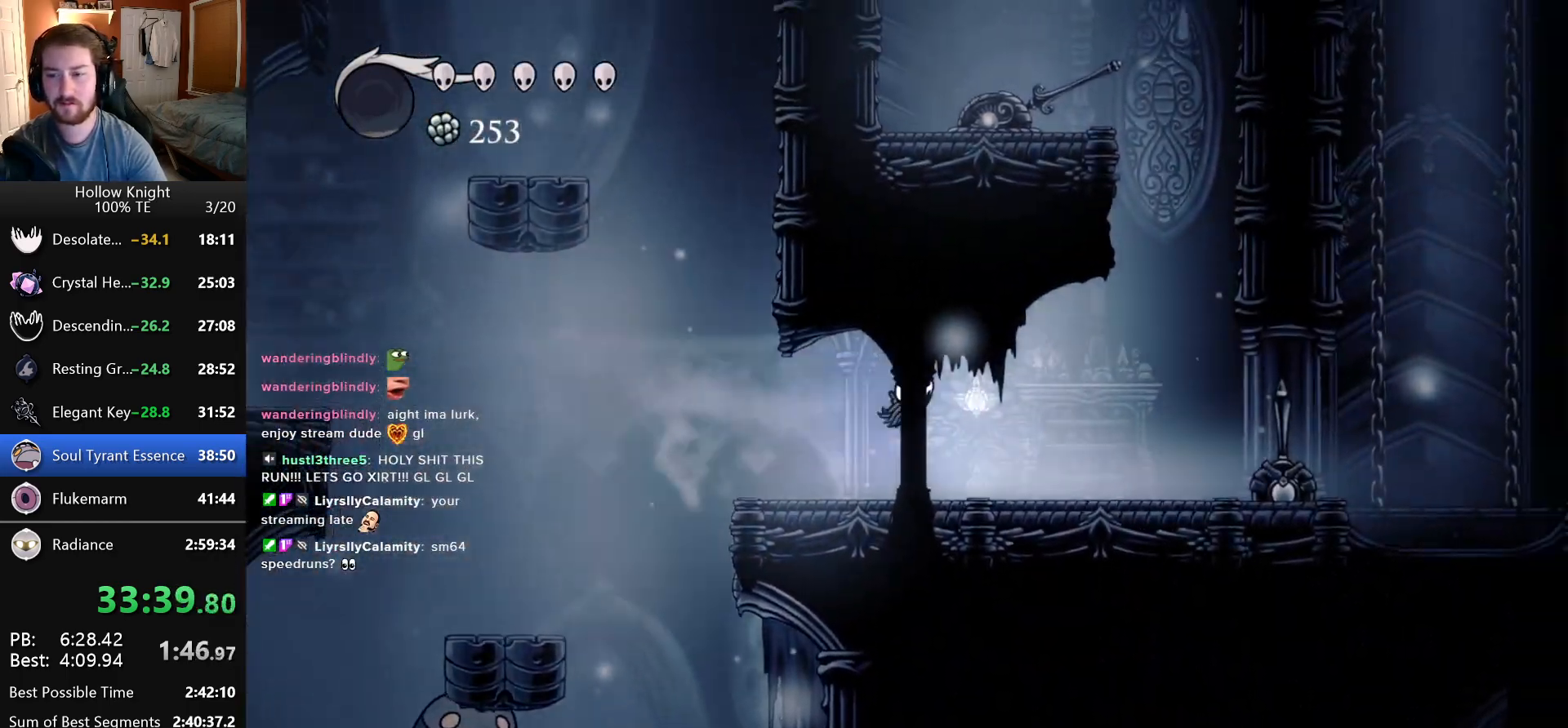
{"keys": ["right"], "events": []}